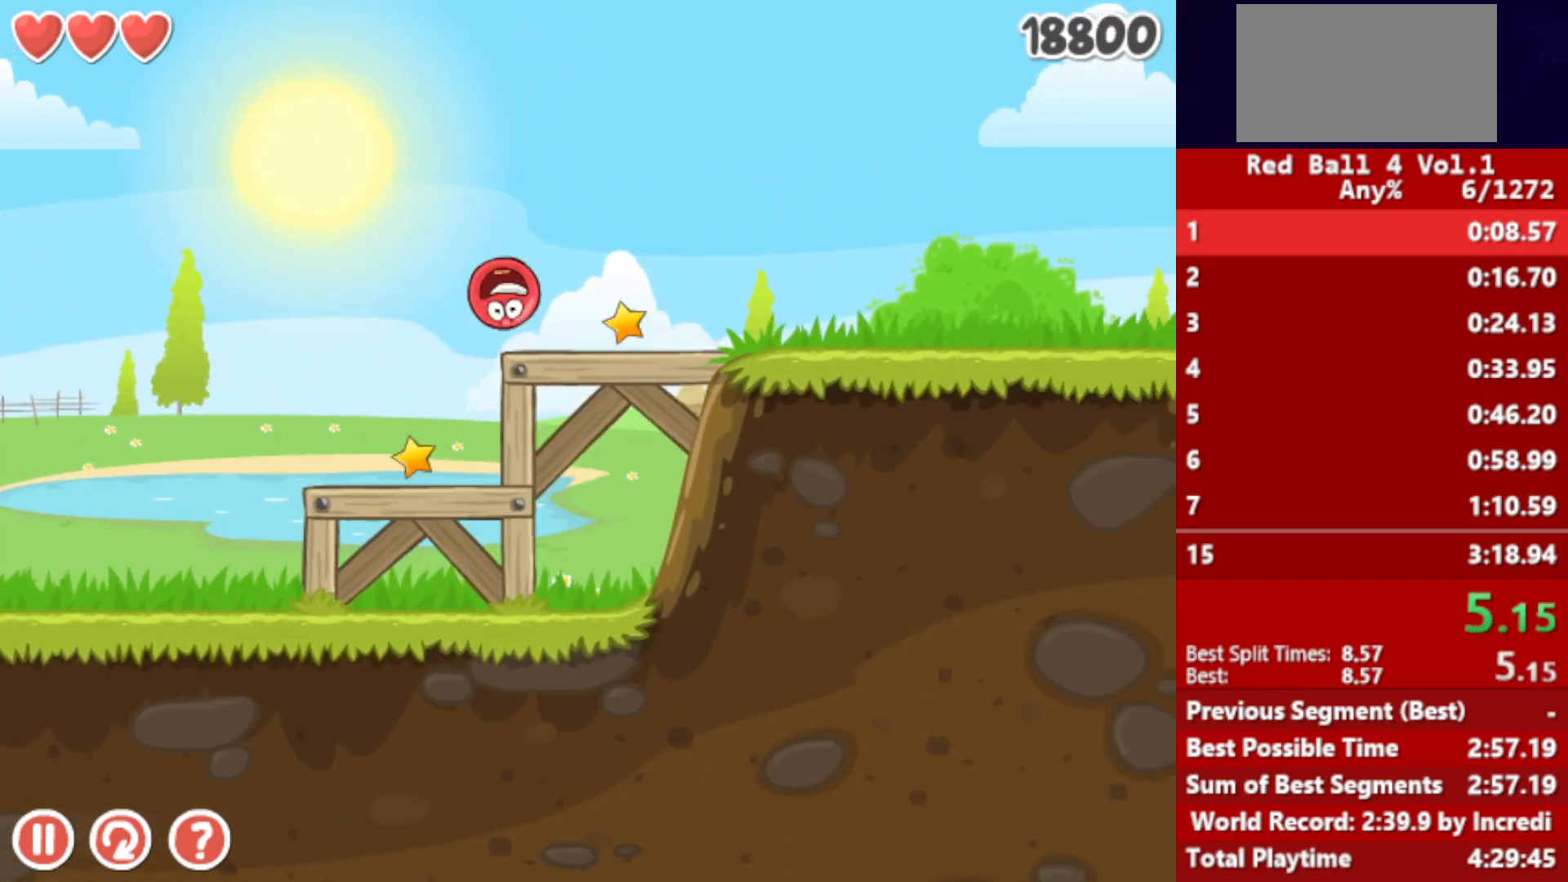
Gameplay with keyboard; each line is a JSON object with the keys held at the frame after it. "events" lists presses ("down") and releases ("up") of "down", "left", "p", "r", "right" and "up" between this image and that frame as [ms after this image, input, new state], when the widget could be followed in between. No other keys are recorded. Mouse input is not recorded.
{"keys": ["right"], "events": []}
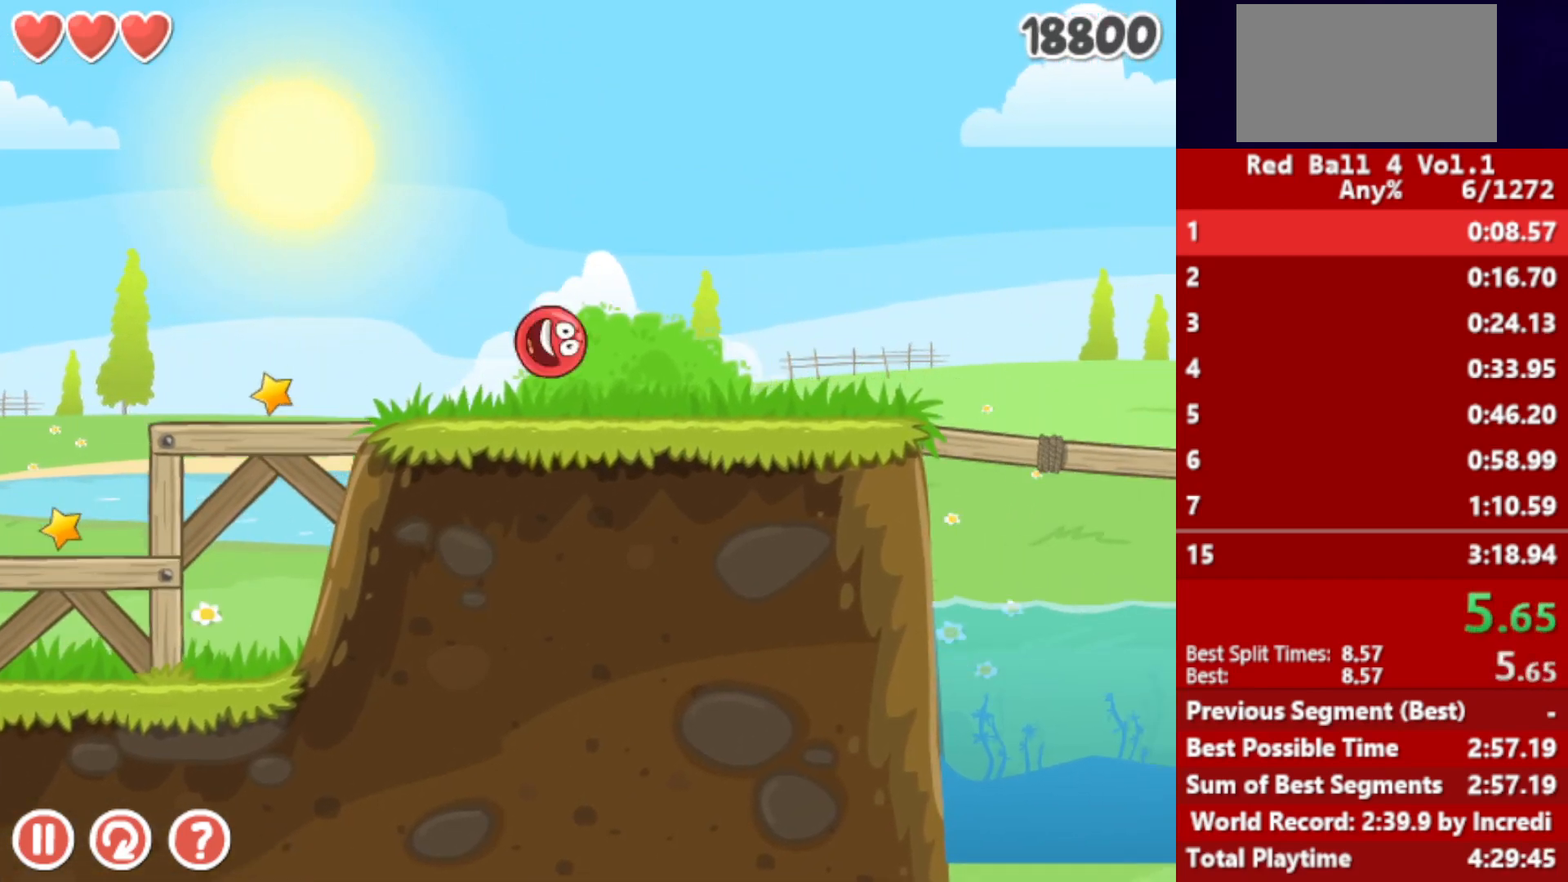
{"keys": ["right", "up"], "events": [[317, "up", "down"]]}
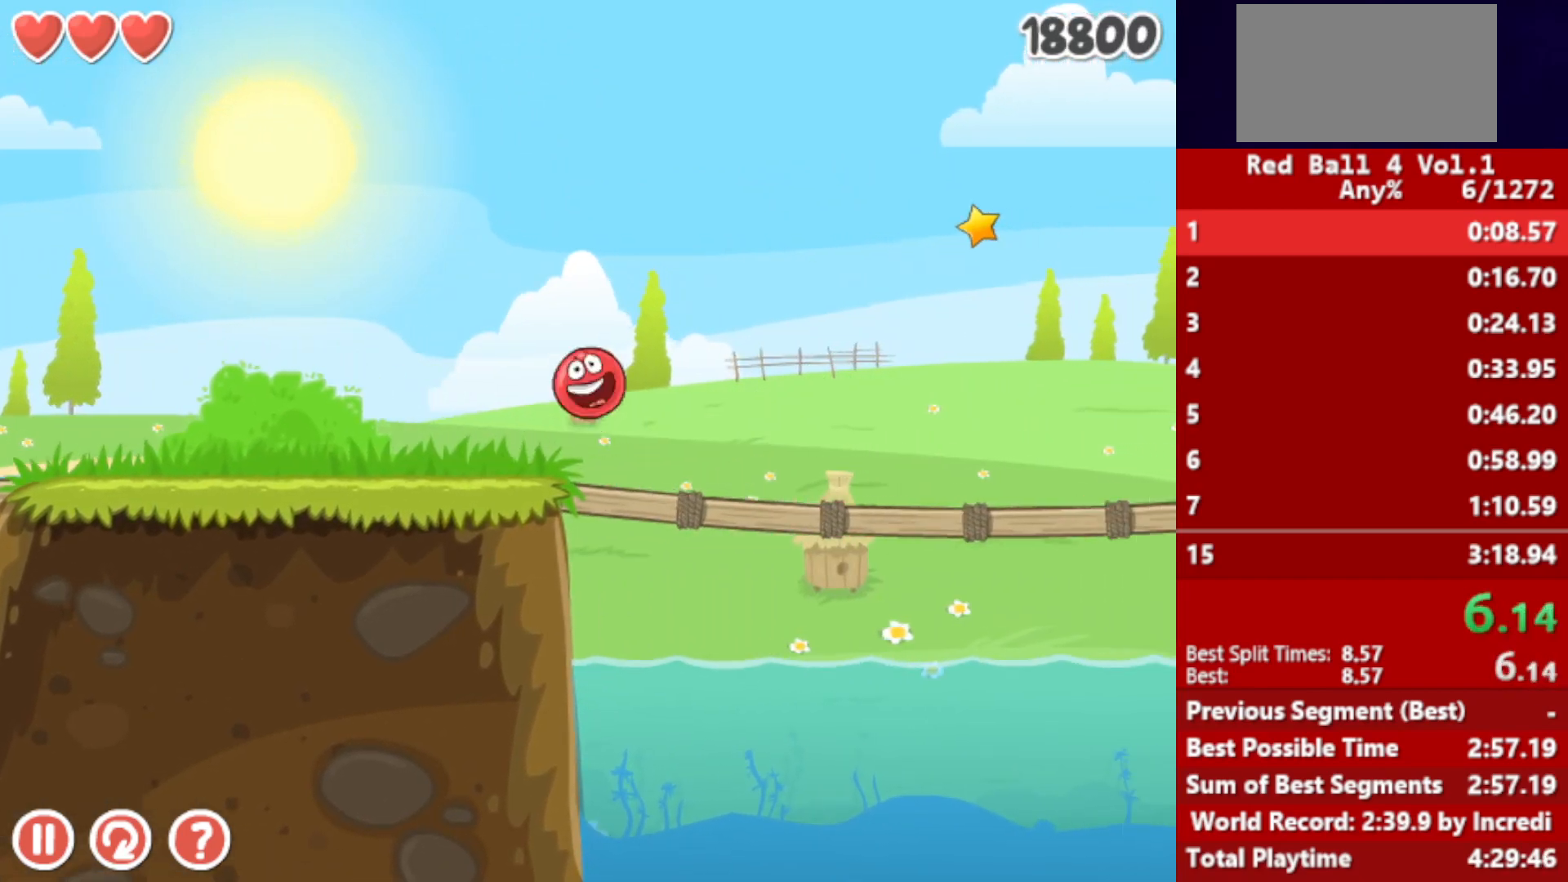
{"keys": ["right"], "events": [[367, "up", "up"]]}
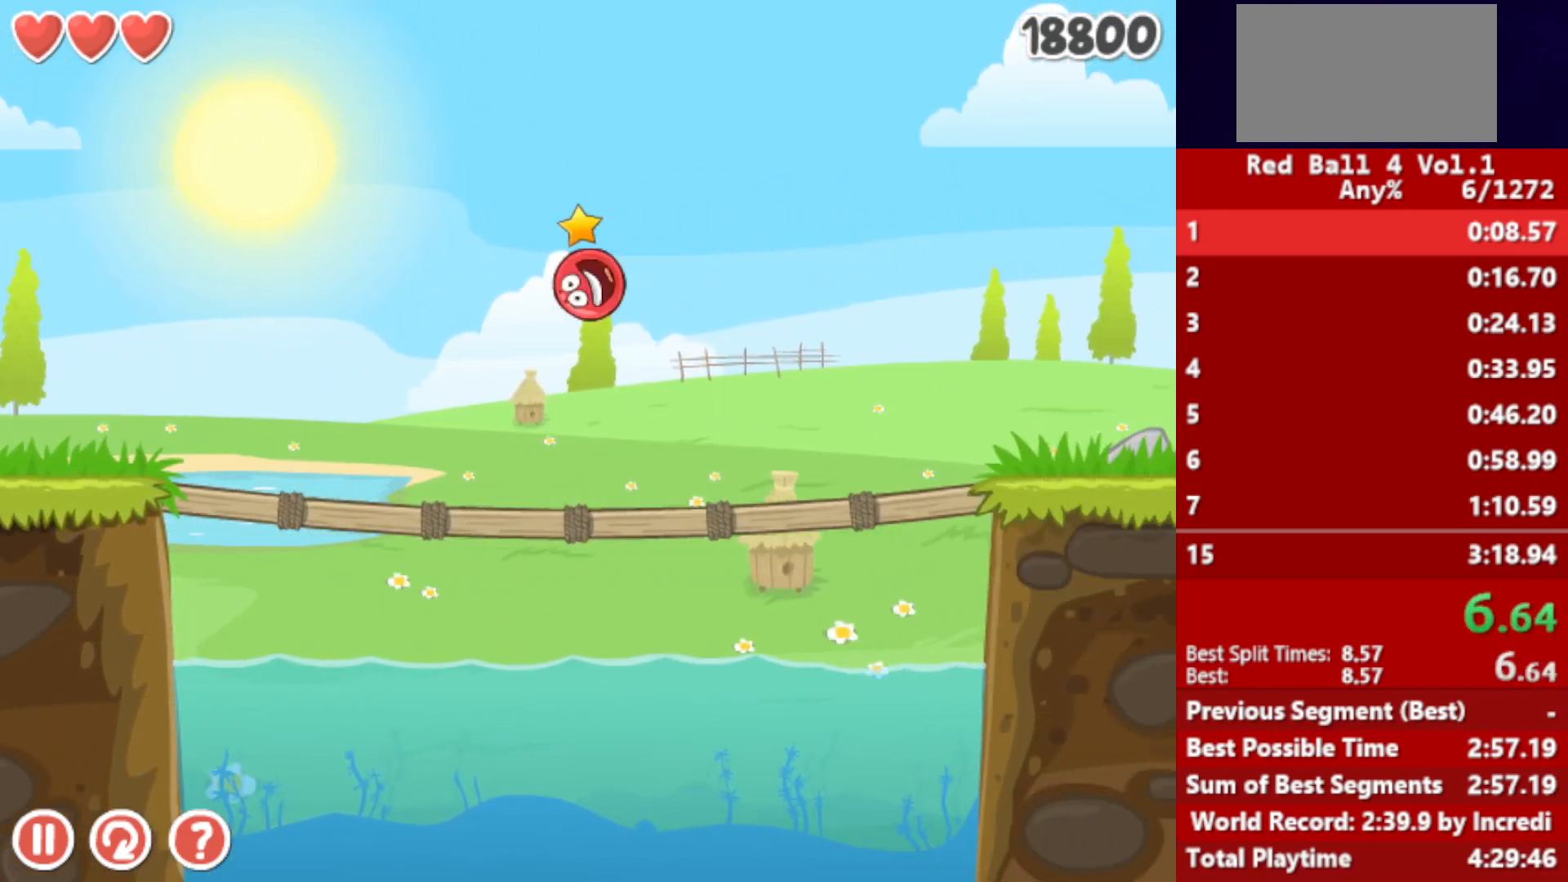
{"keys": ["right"], "events": []}
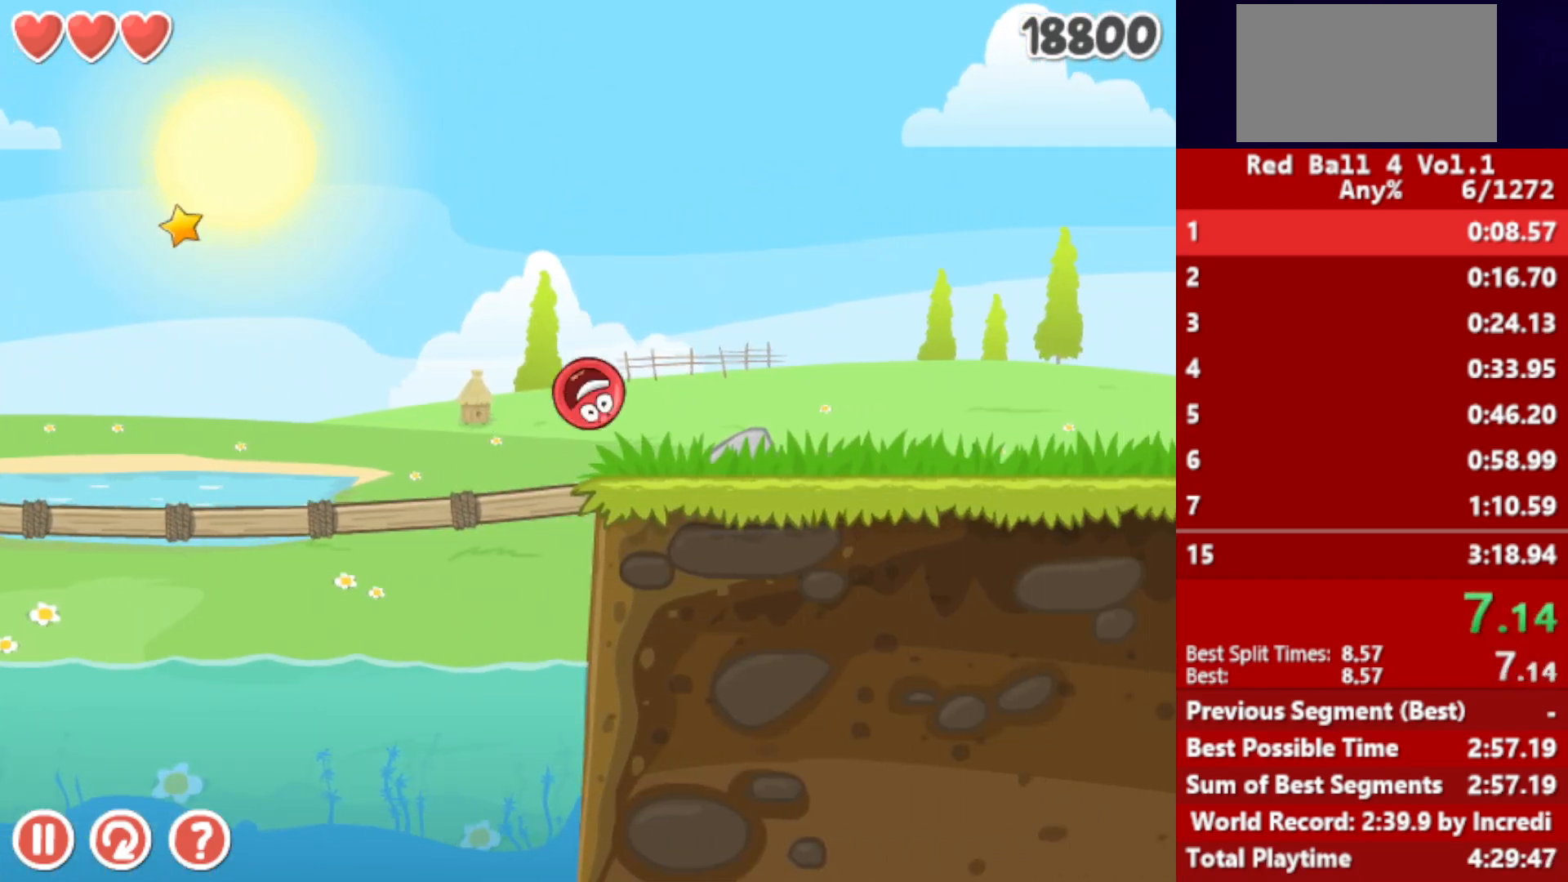
{"keys": ["right"], "events": [[100, "up", "down"], [133, "up", "up"], [283, "up", "down"], [300, "up", "up"], [400, "up", "down"], [500, "up", "up"]]}
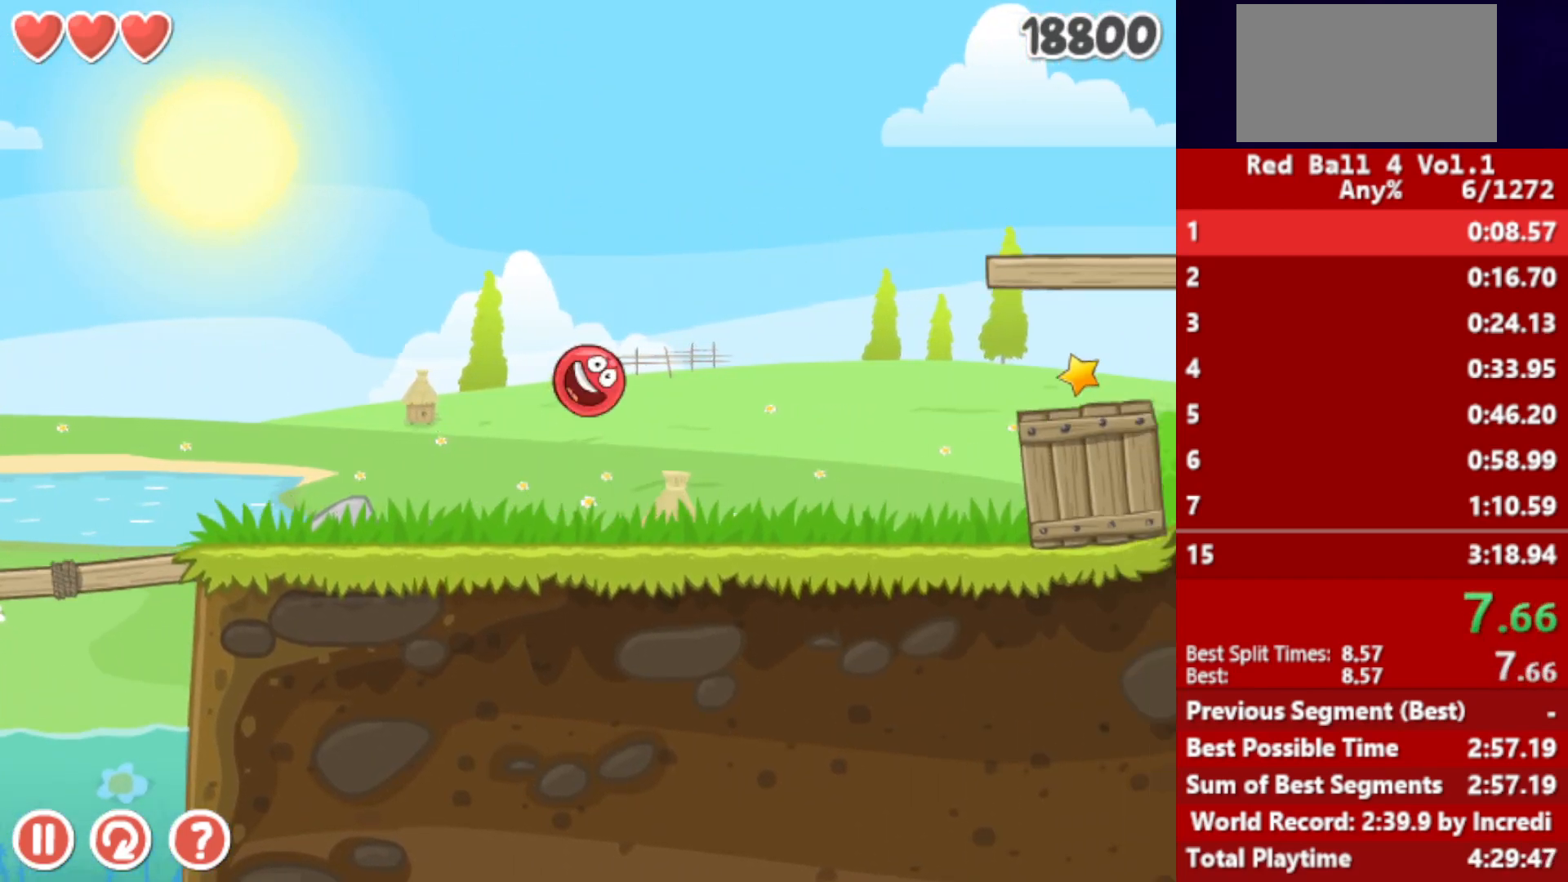
{"keys": ["right"], "events": []}
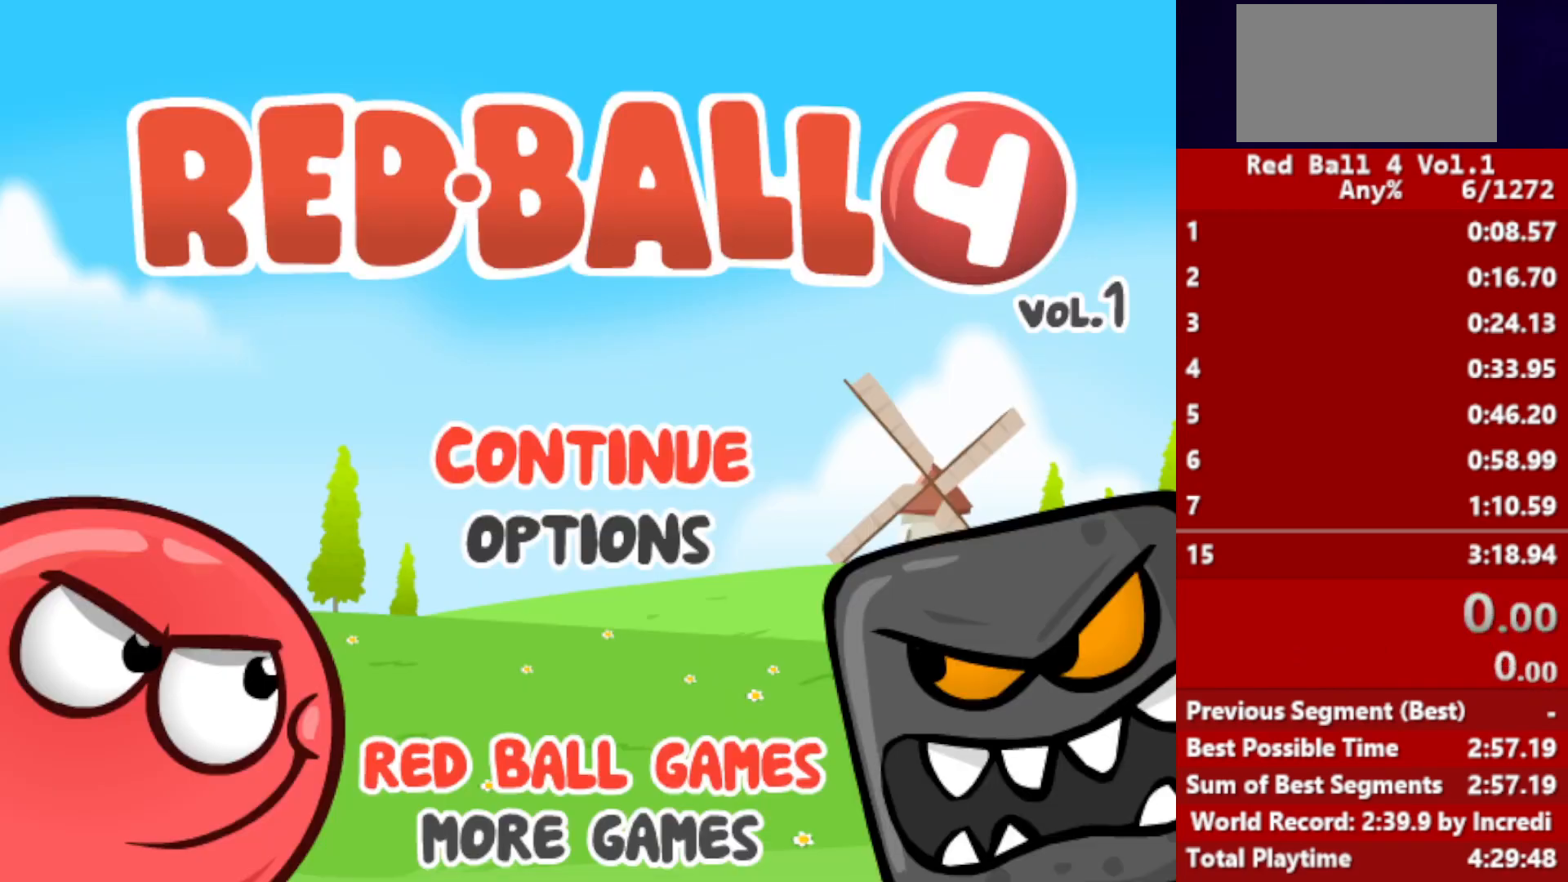
{"keys": ["right"], "events": []}
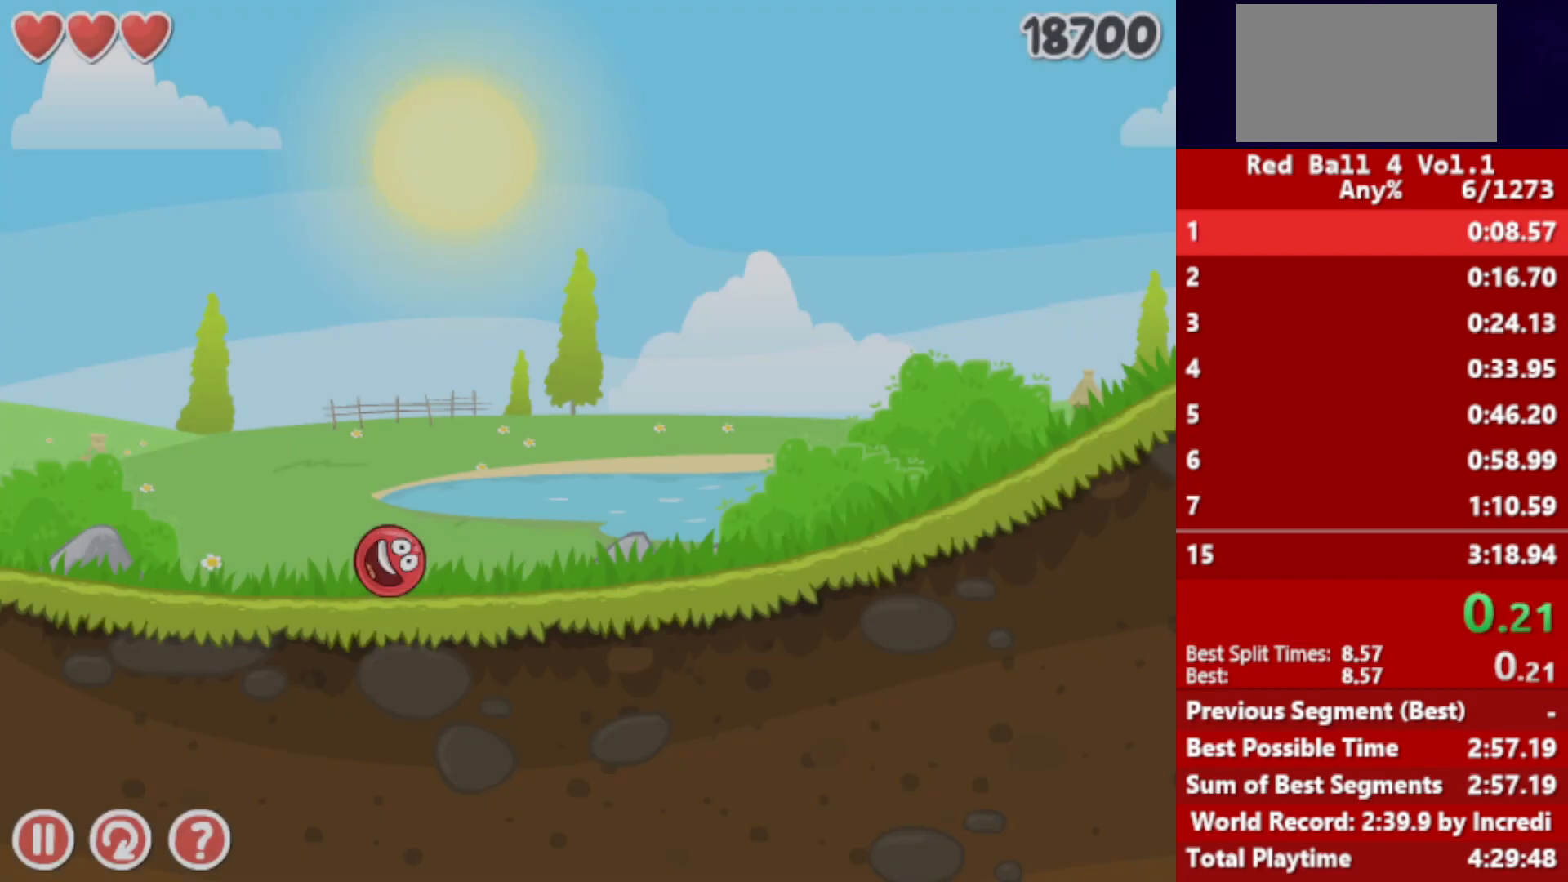
{"keys": ["right"], "events": []}
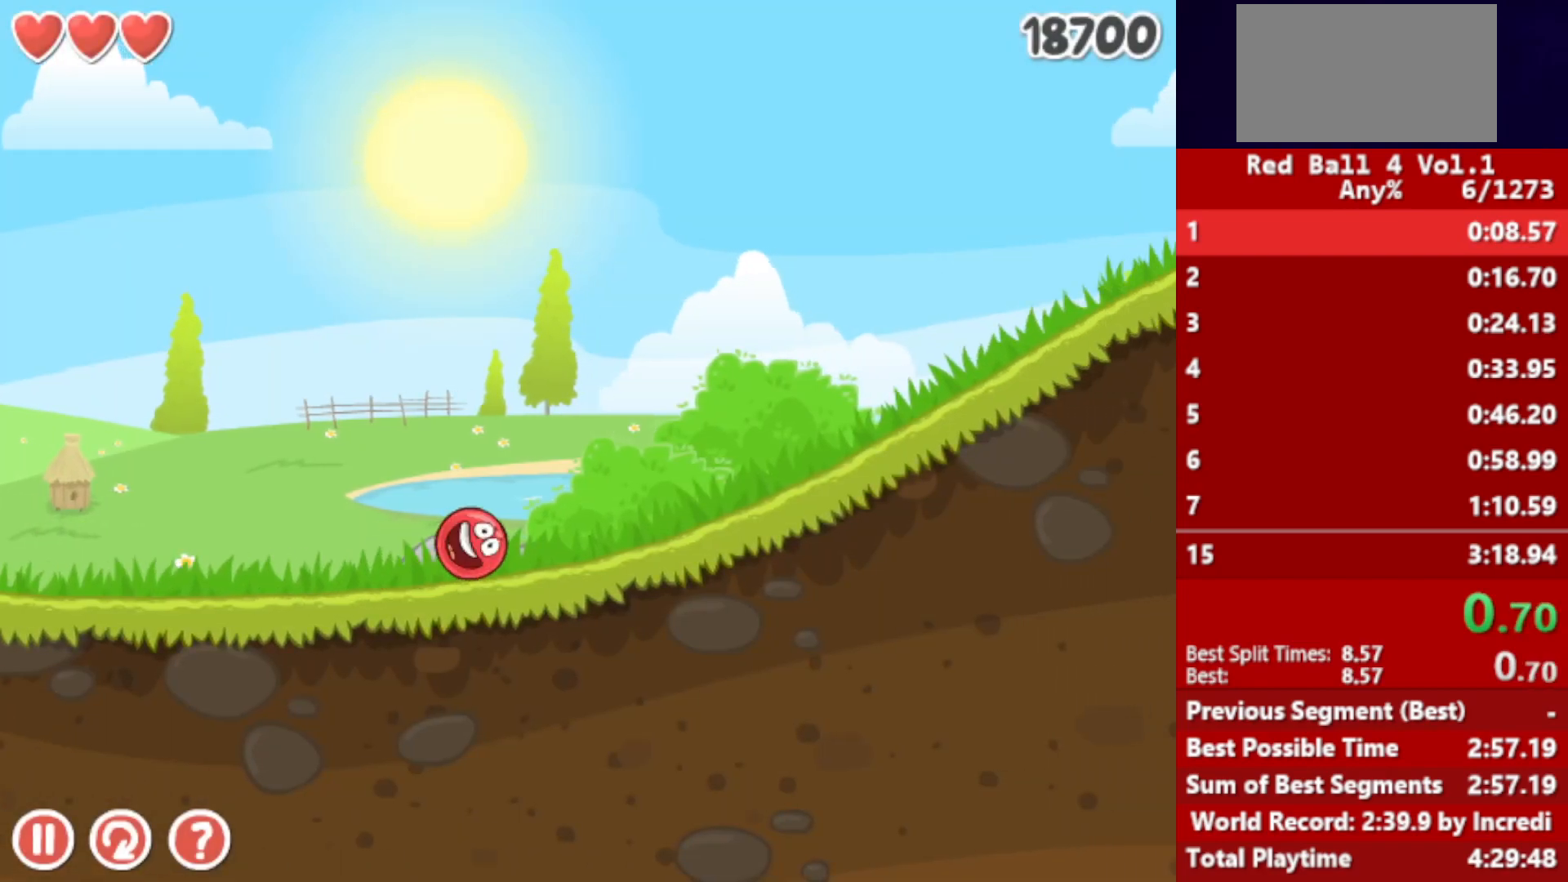
{"keys": ["right"], "events": []}
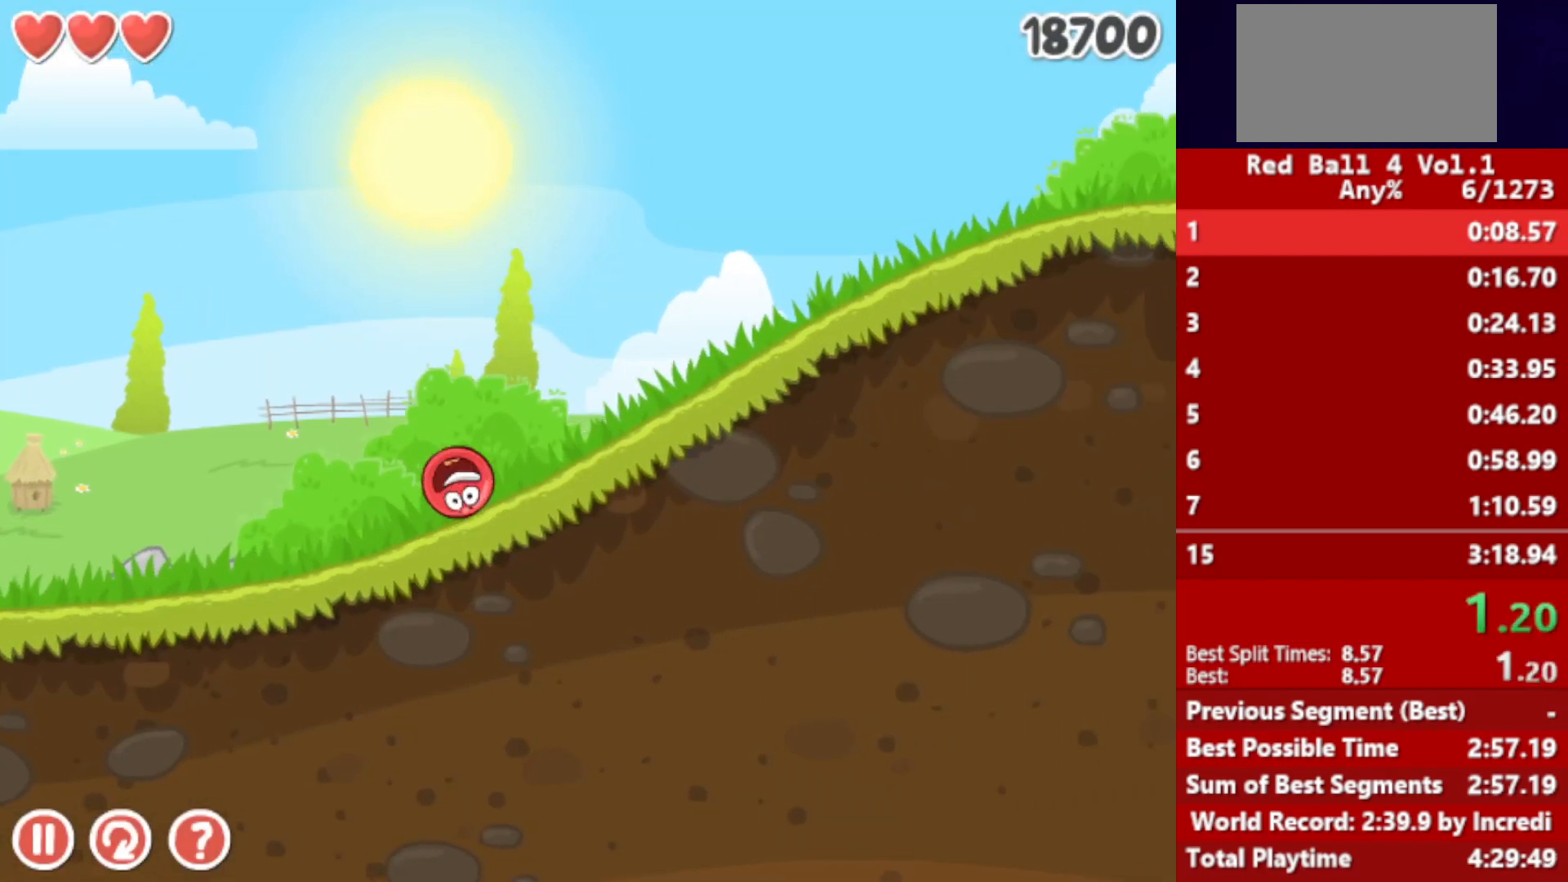
{"keys": ["right"], "events": []}
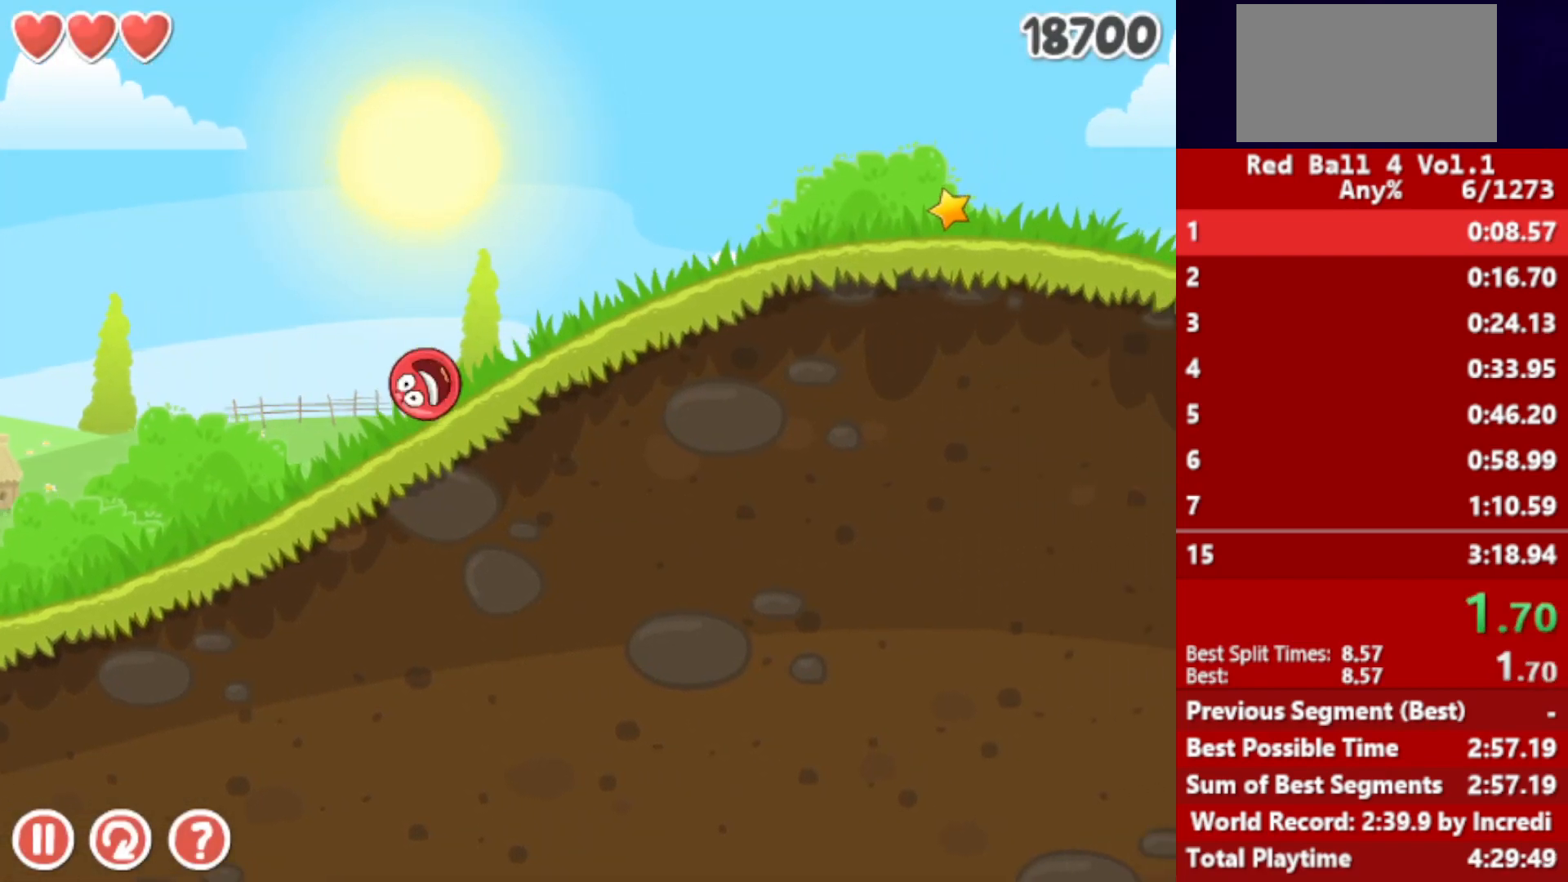
{"keys": ["right"], "events": []}
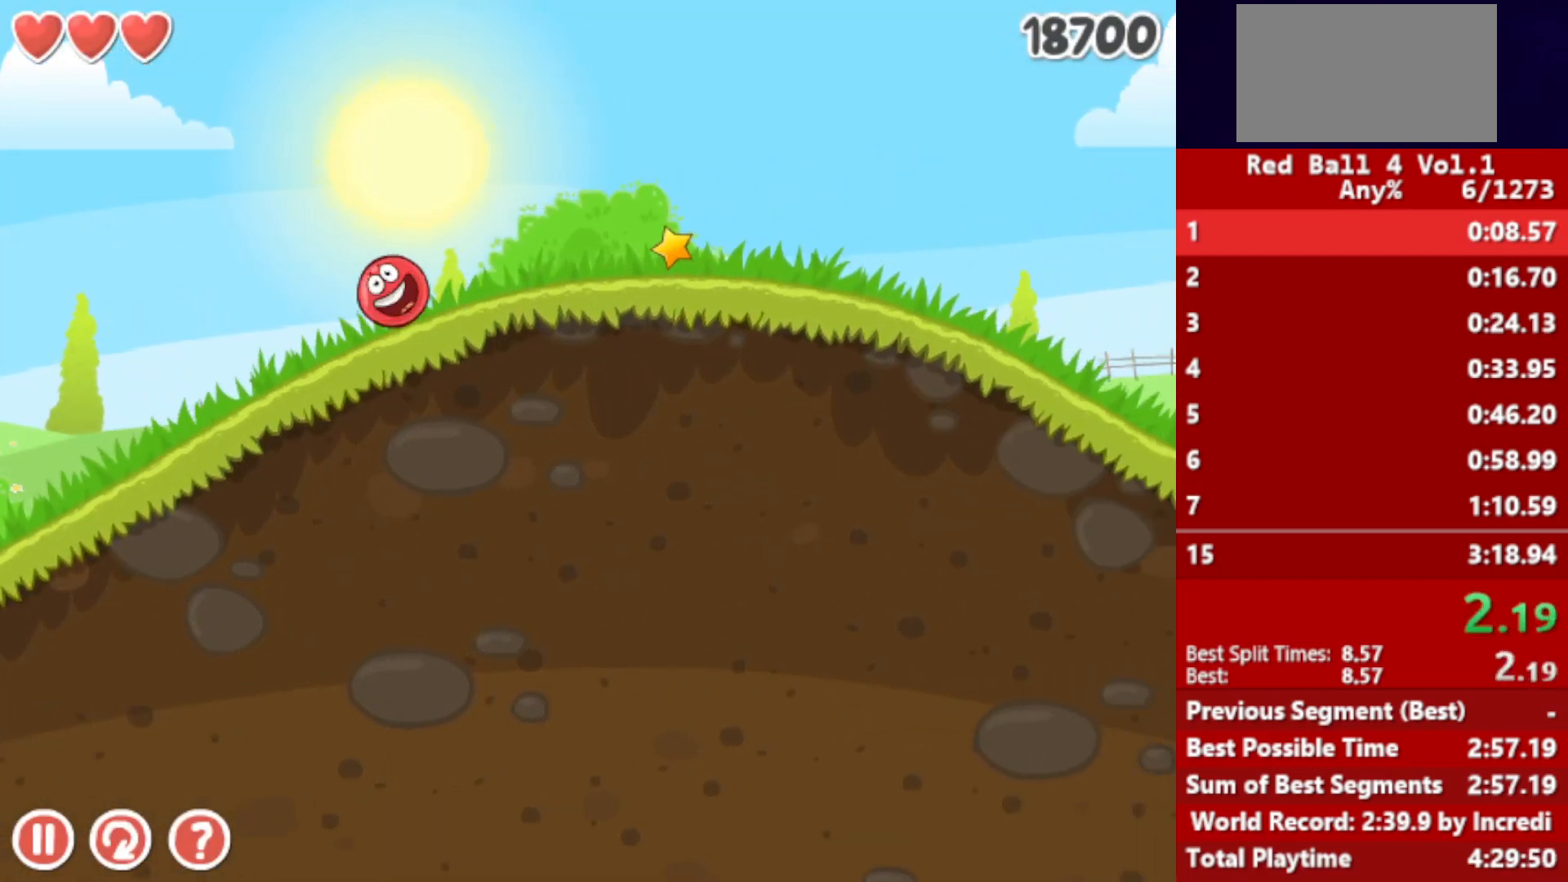
{"keys": ["right"], "events": []}
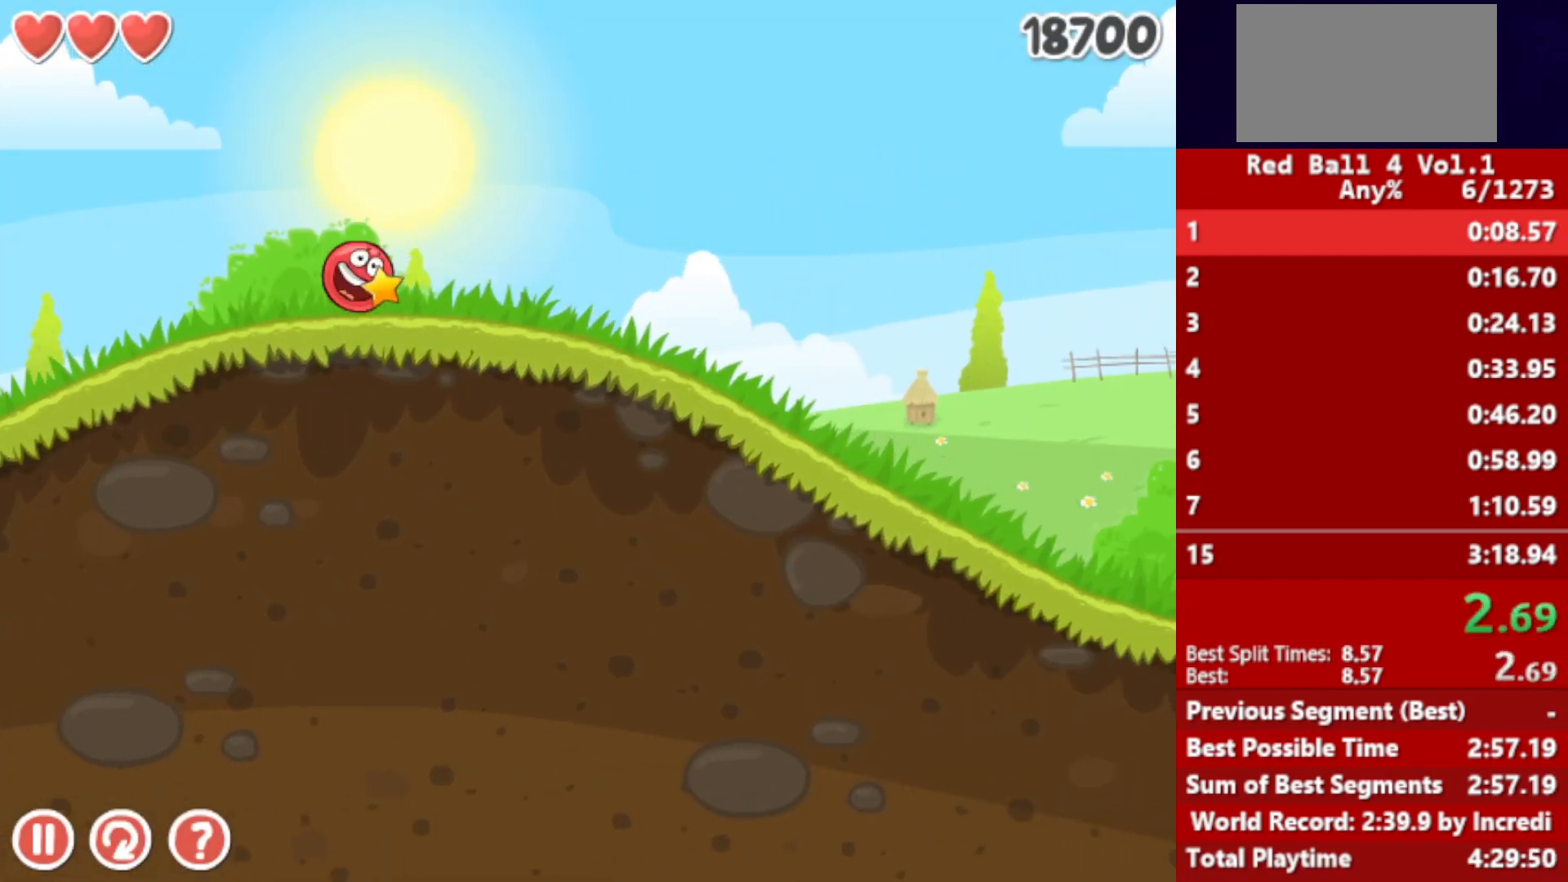
{"keys": ["right"], "events": []}
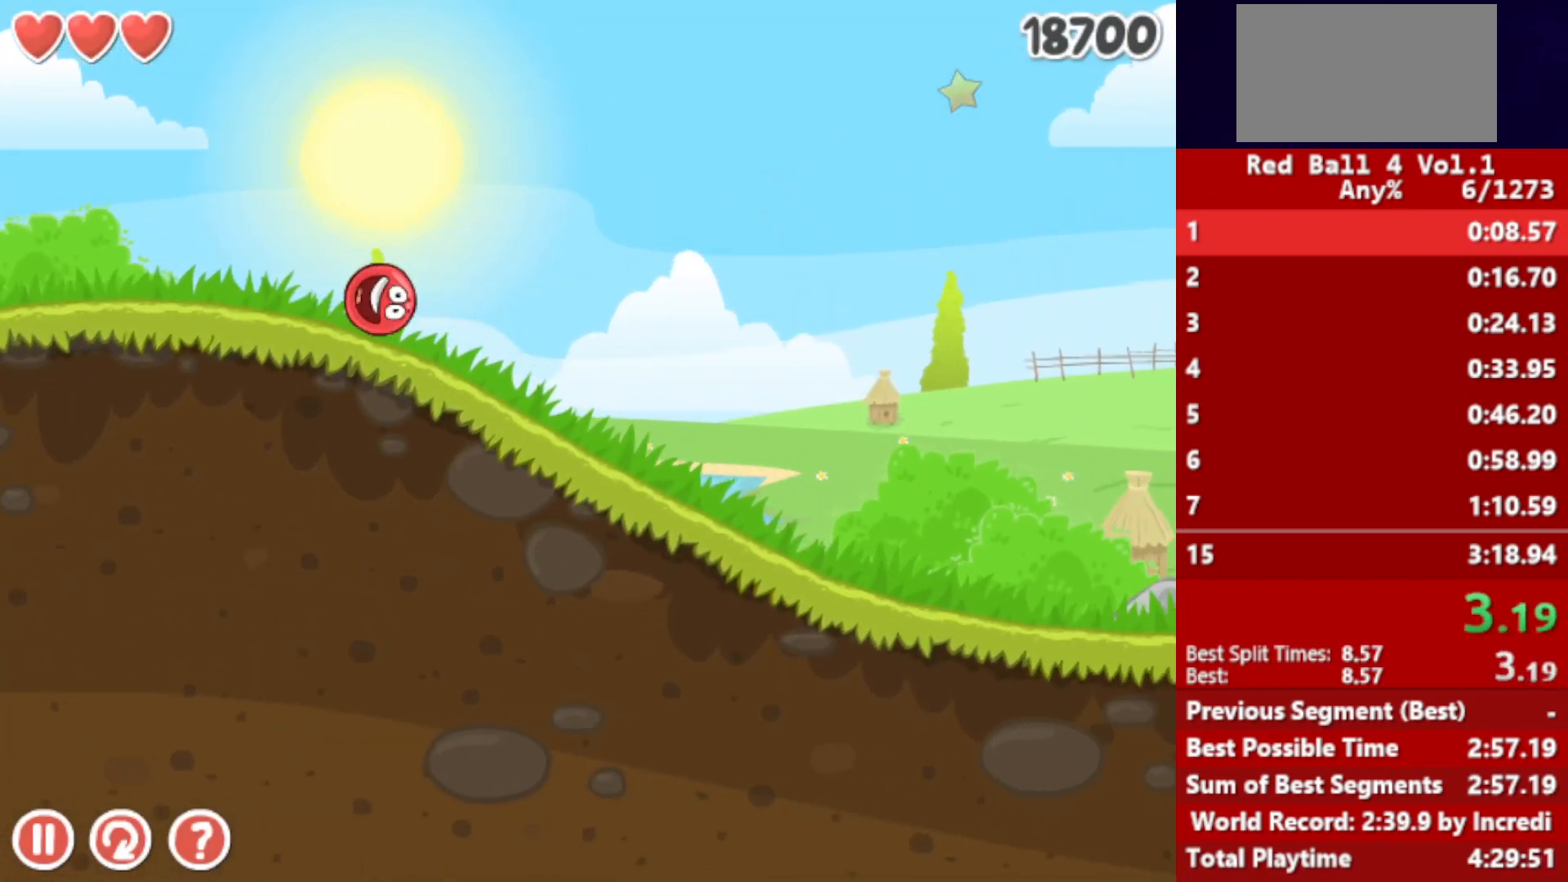
{"keys": ["right"], "events": []}
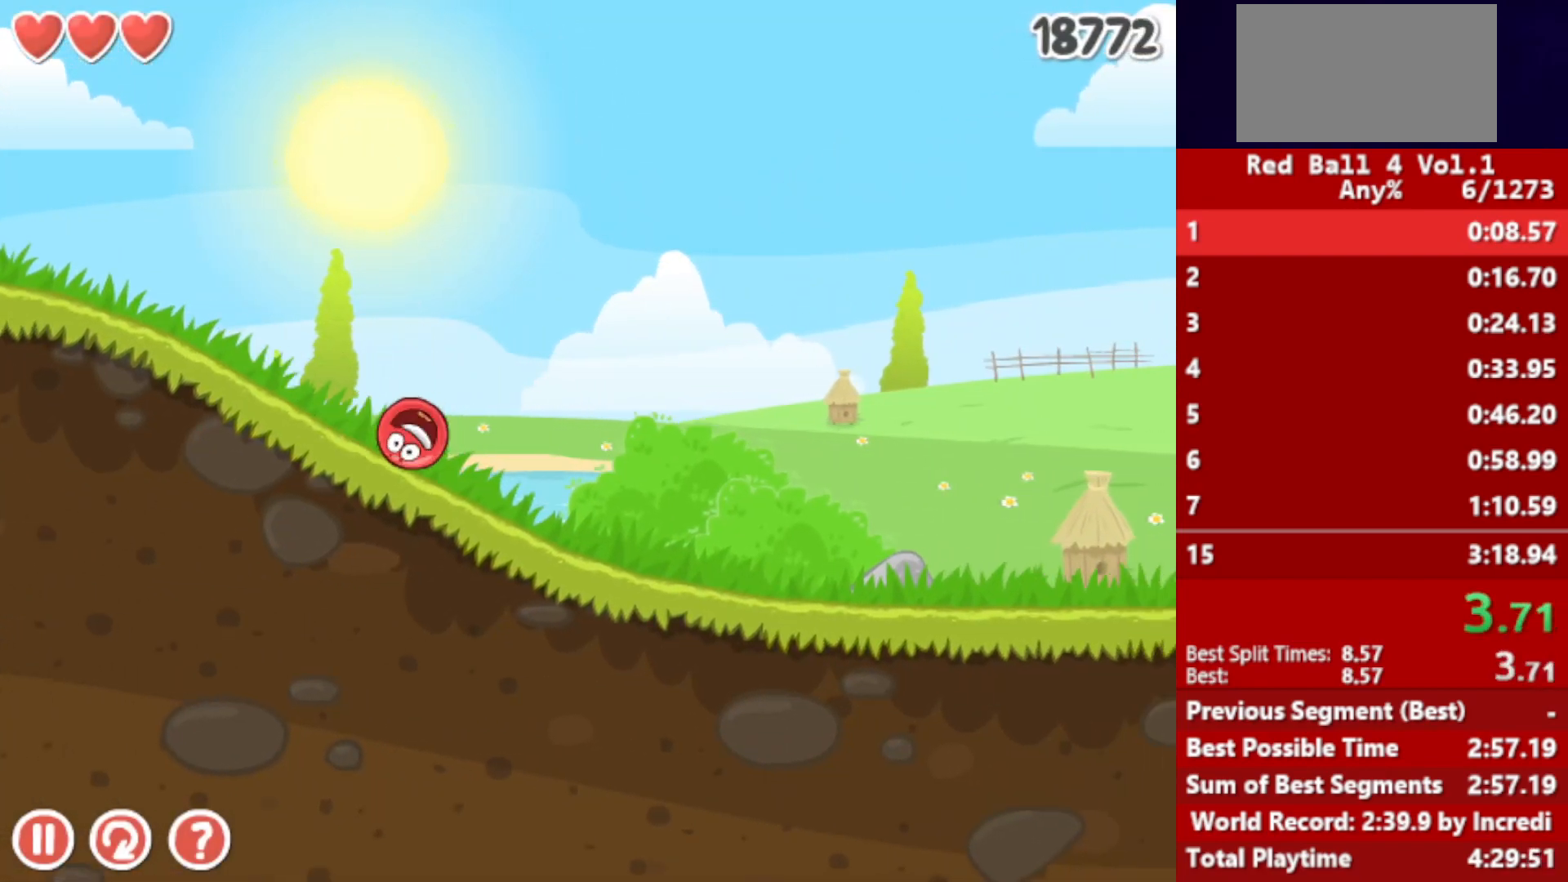
{"keys": ["right"], "events": []}
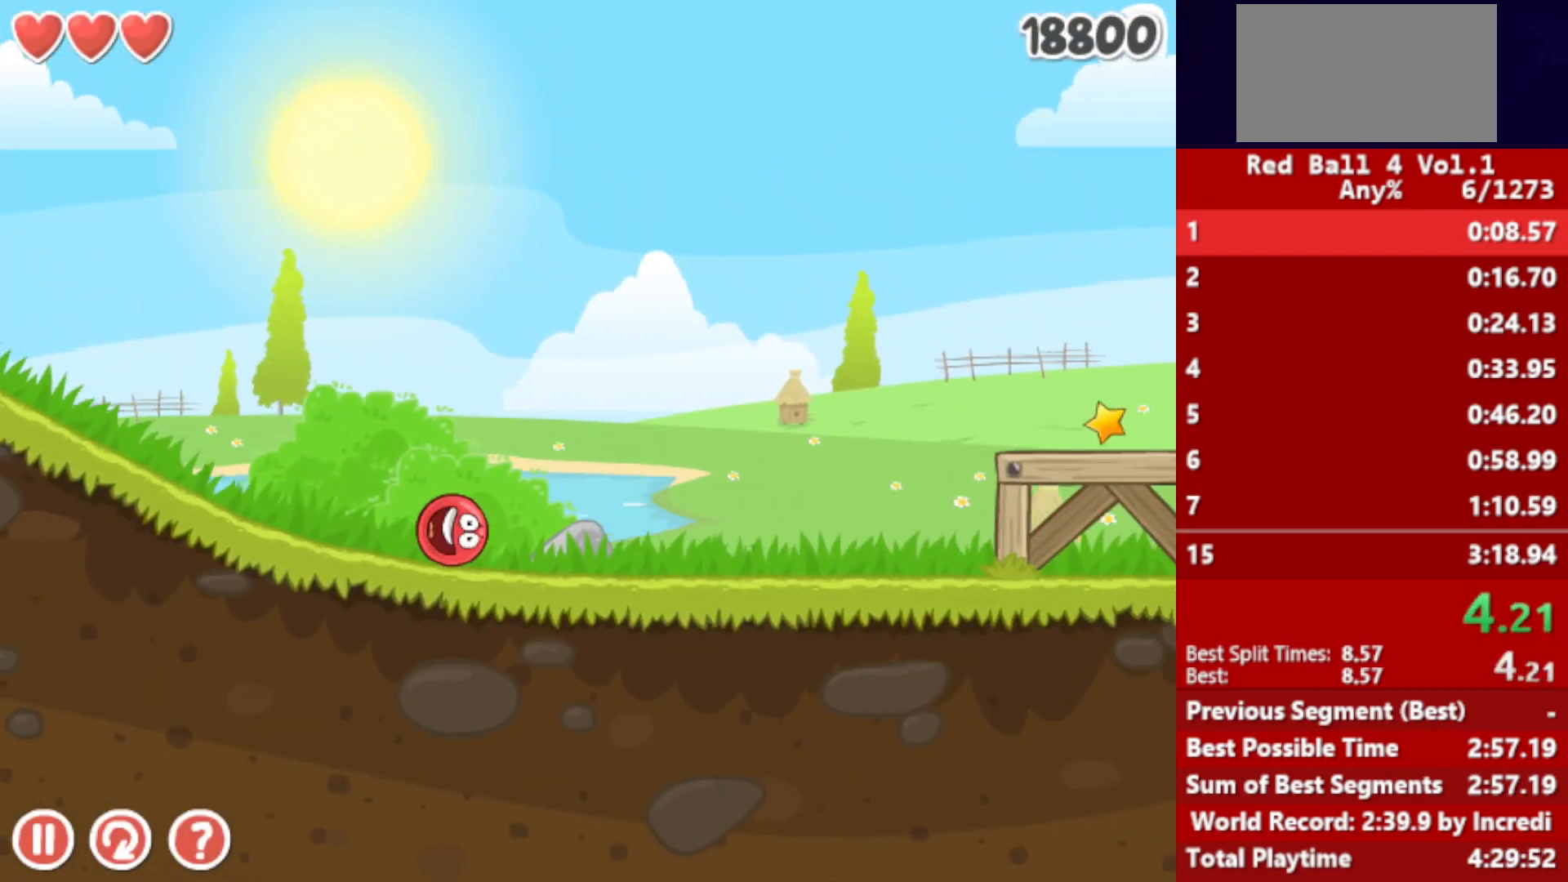
{"keys": ["right"], "events": [[233, "up", "down"], [283, "up", "up"], [433, "up", "down"], [467, "up", "up"]]}
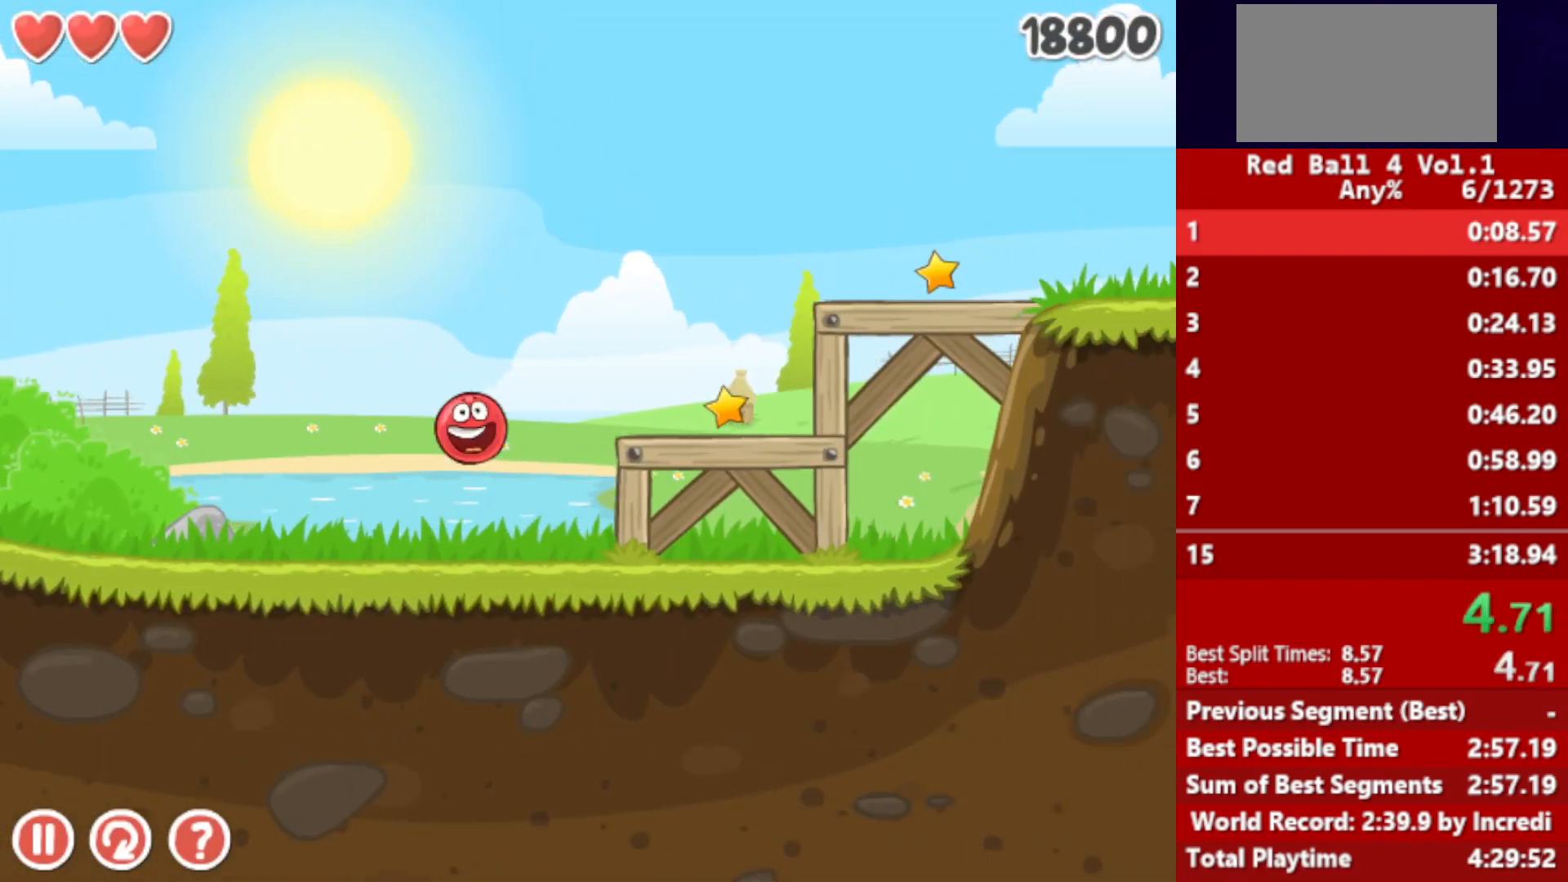
{"keys": ["right"], "events": [[50, "up", "down"], [250, "up", "up"]]}
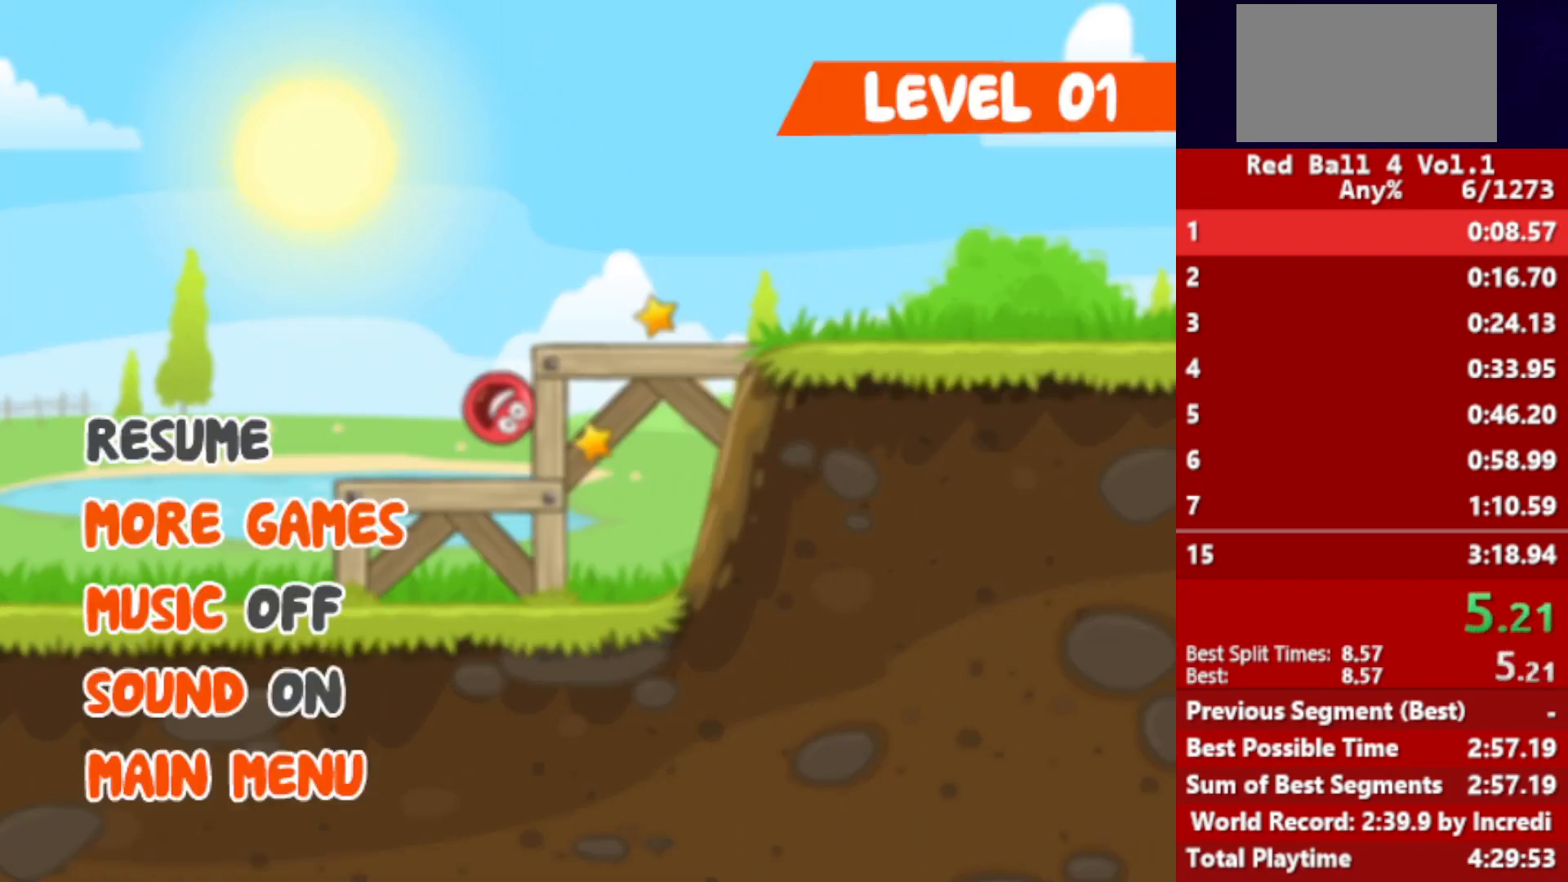
{"keys": ["right"], "events": []}
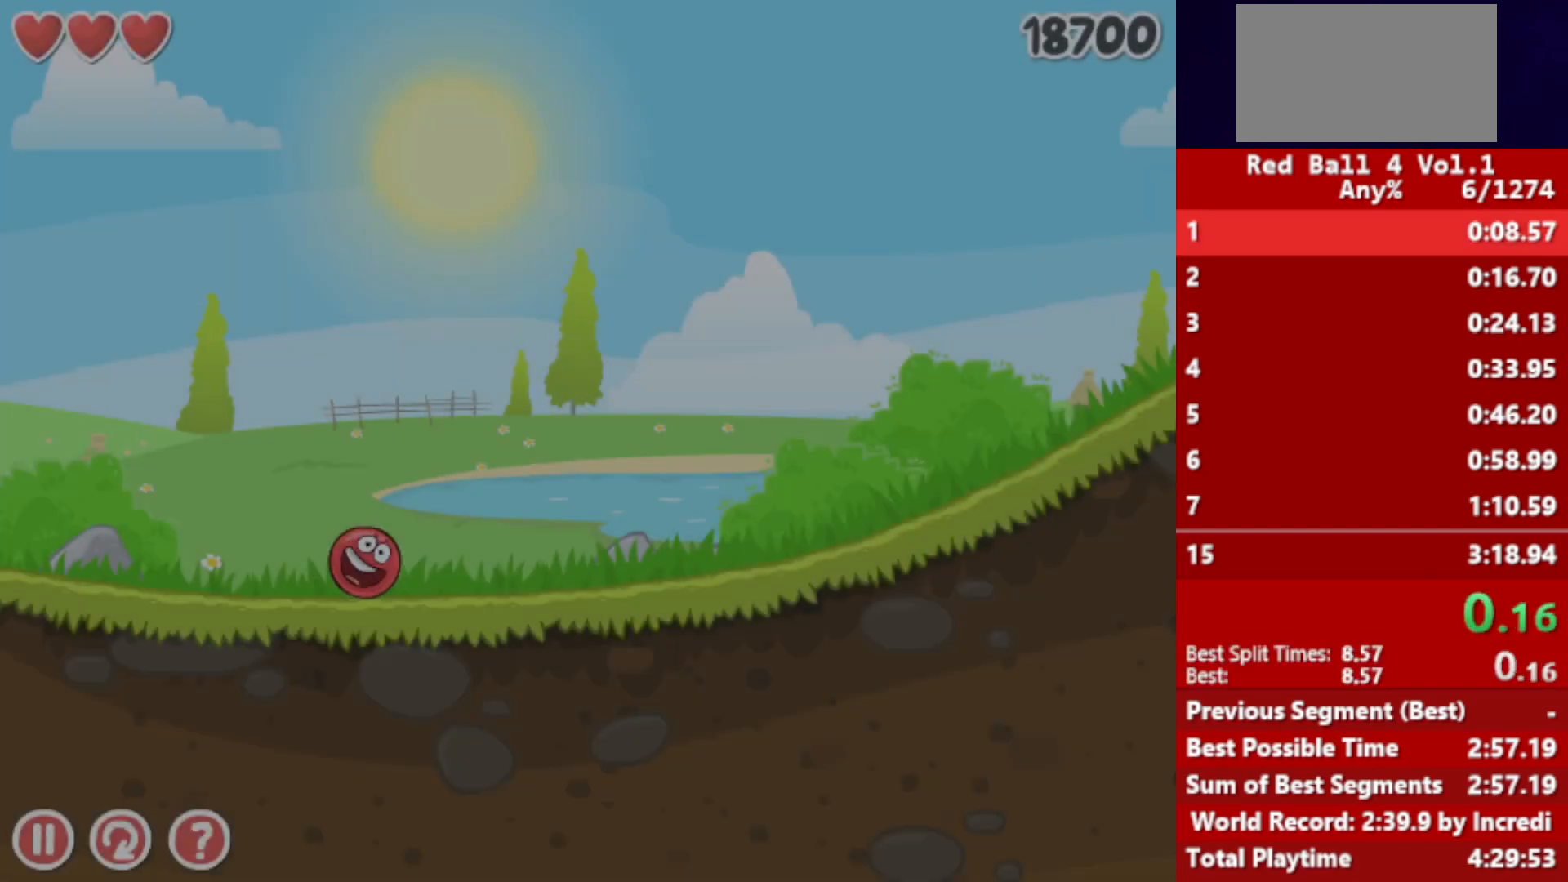
{"keys": ["right"], "events": []}
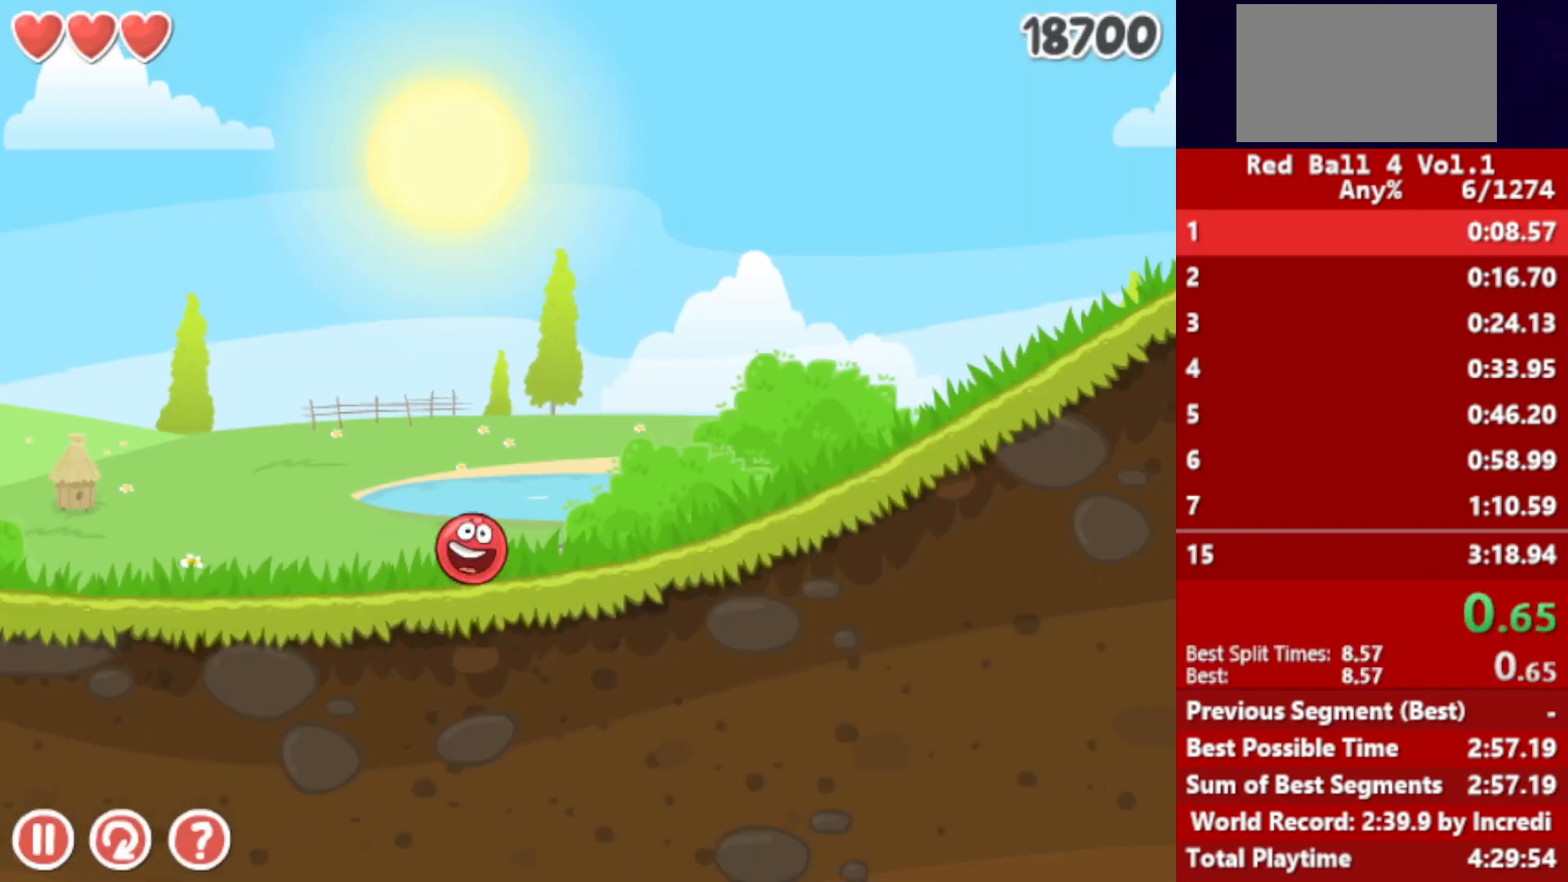
{"keys": ["right"], "events": []}
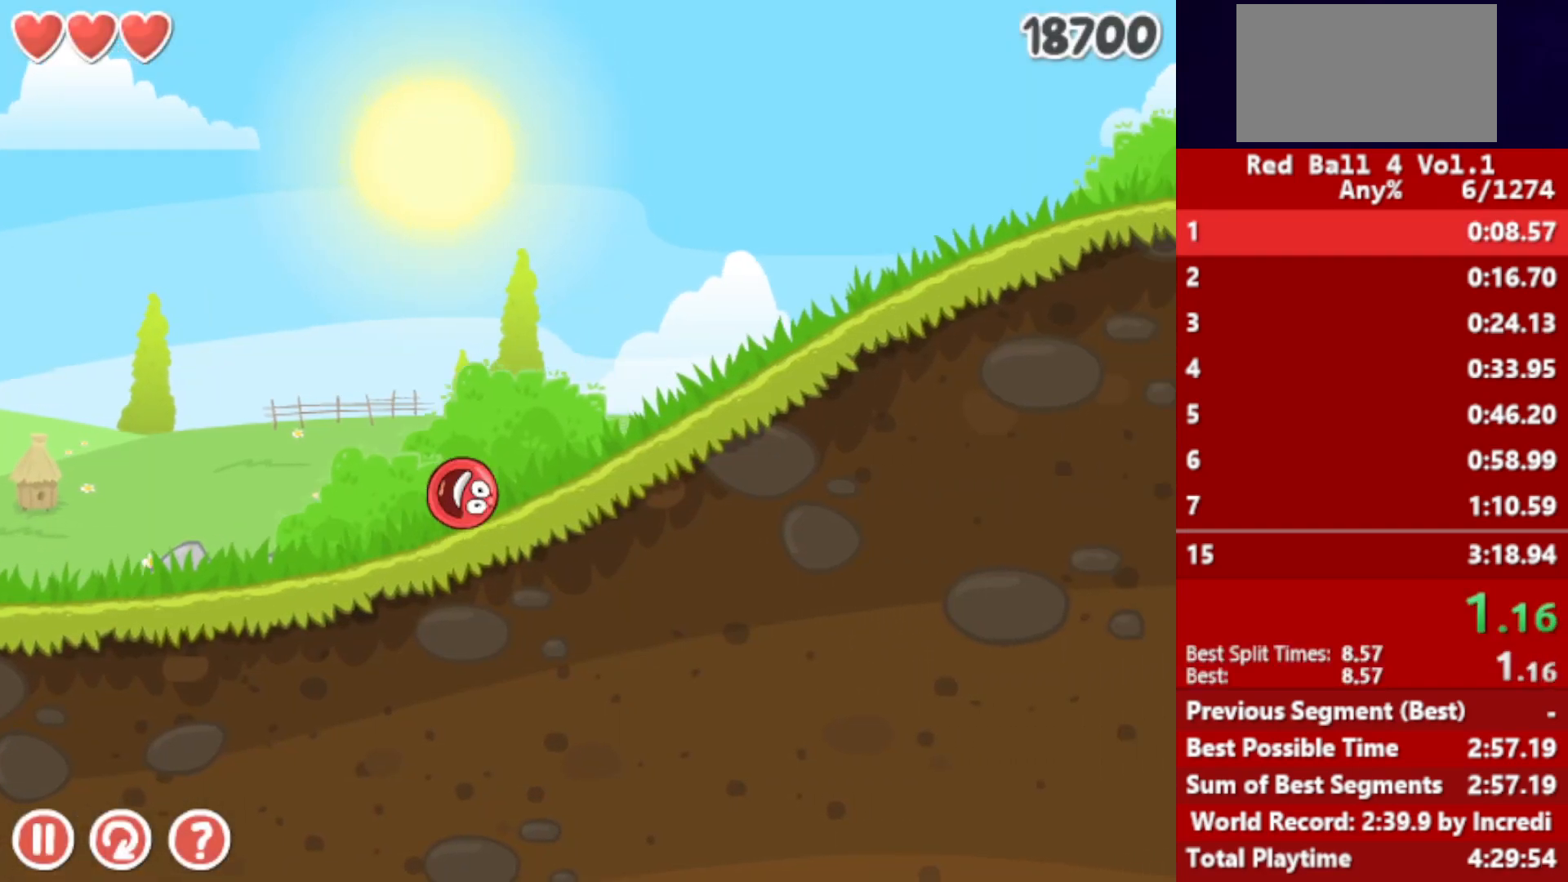
{"keys": ["right"], "events": []}
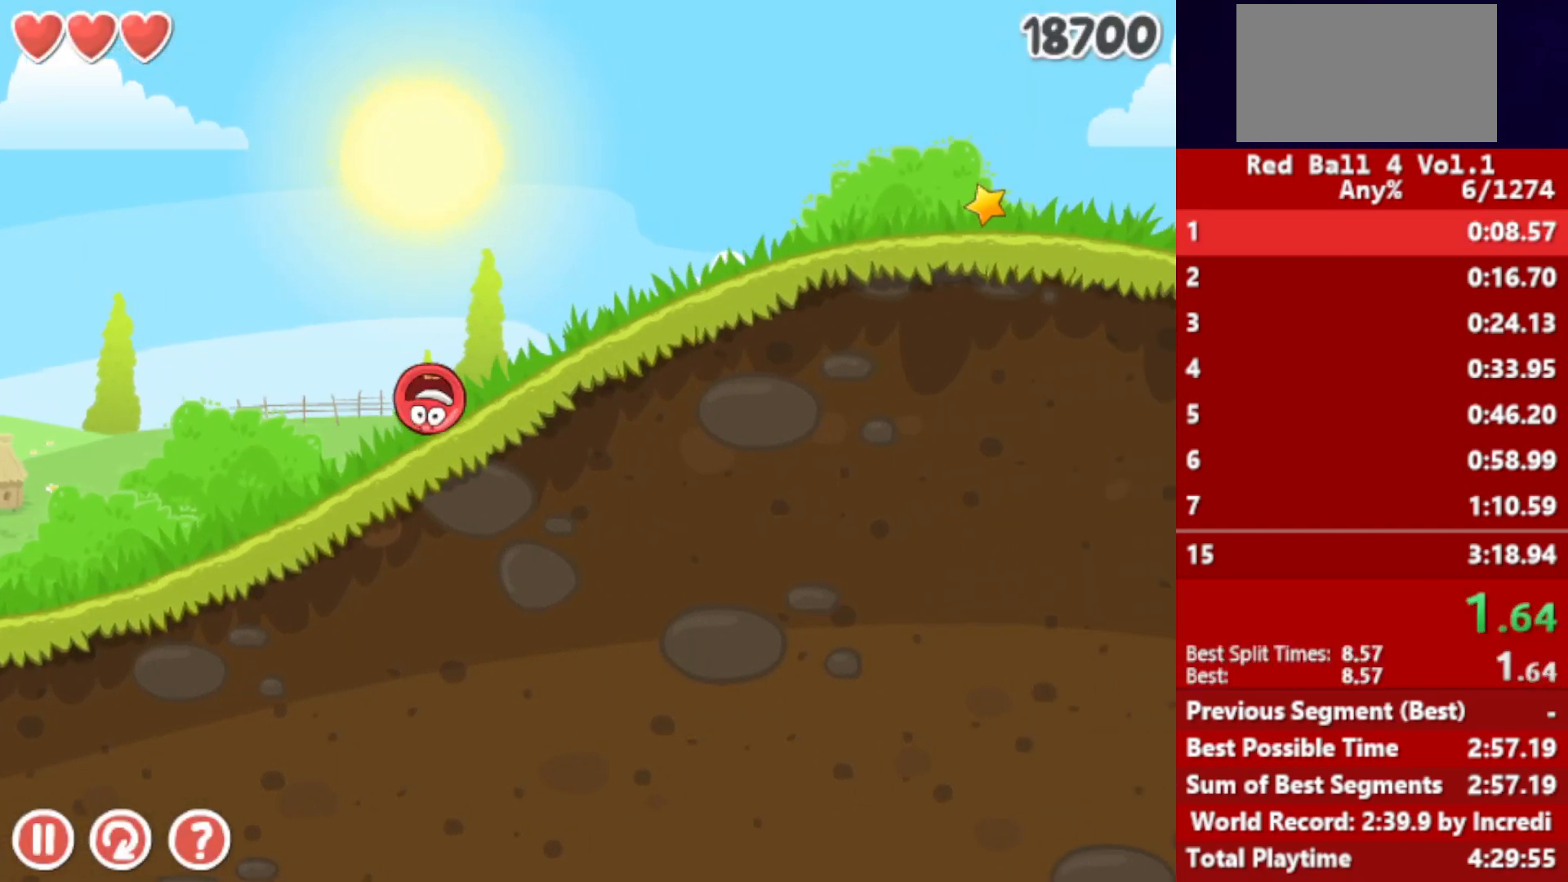
{"keys": ["right"], "events": []}
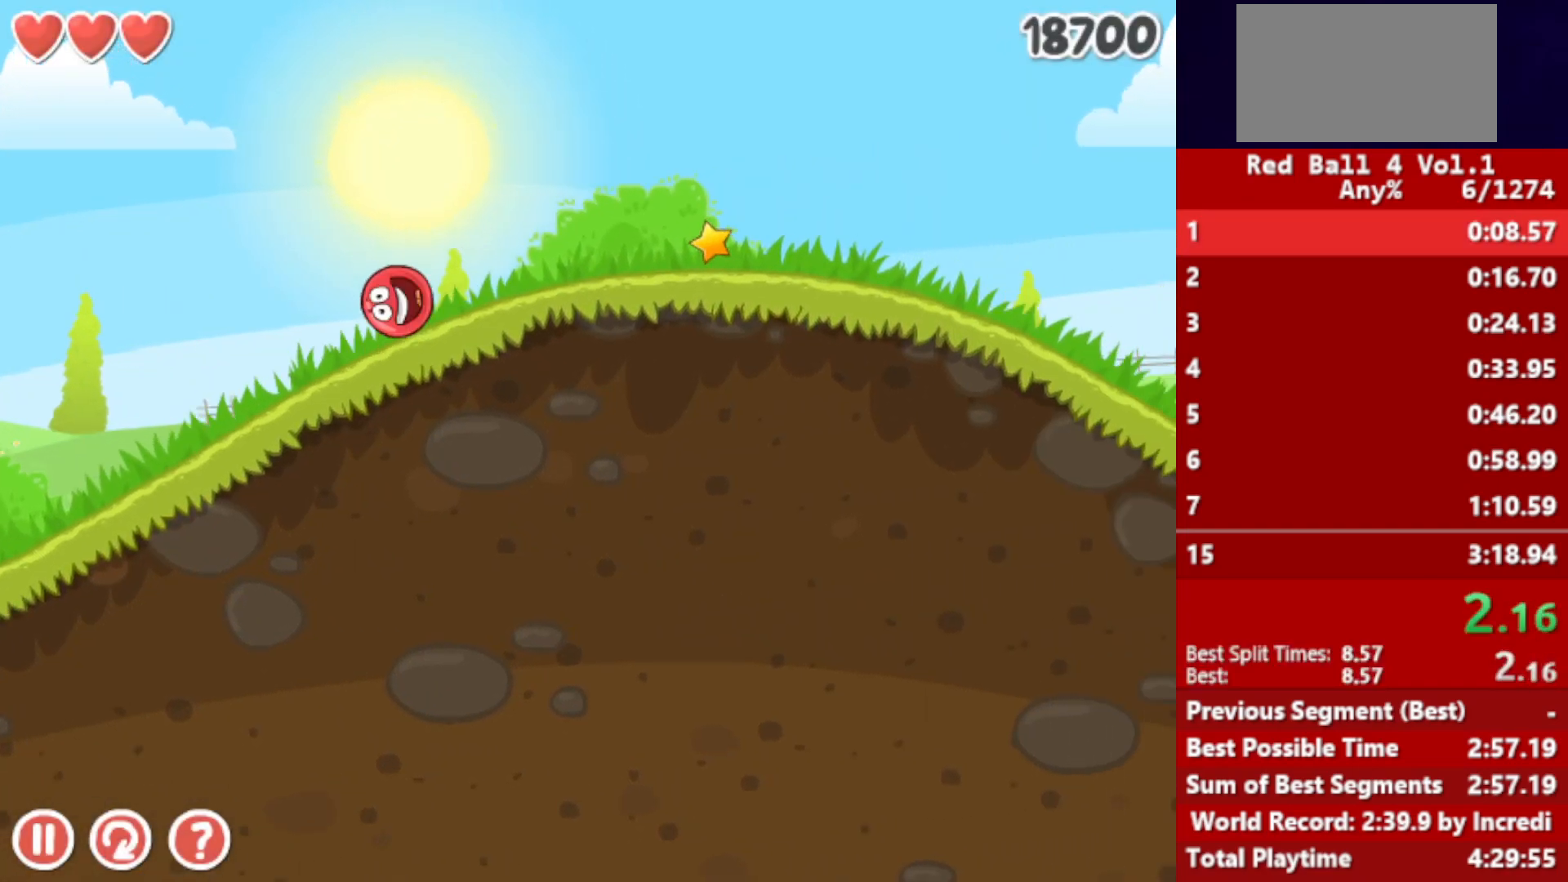
{"keys": ["right"], "events": []}
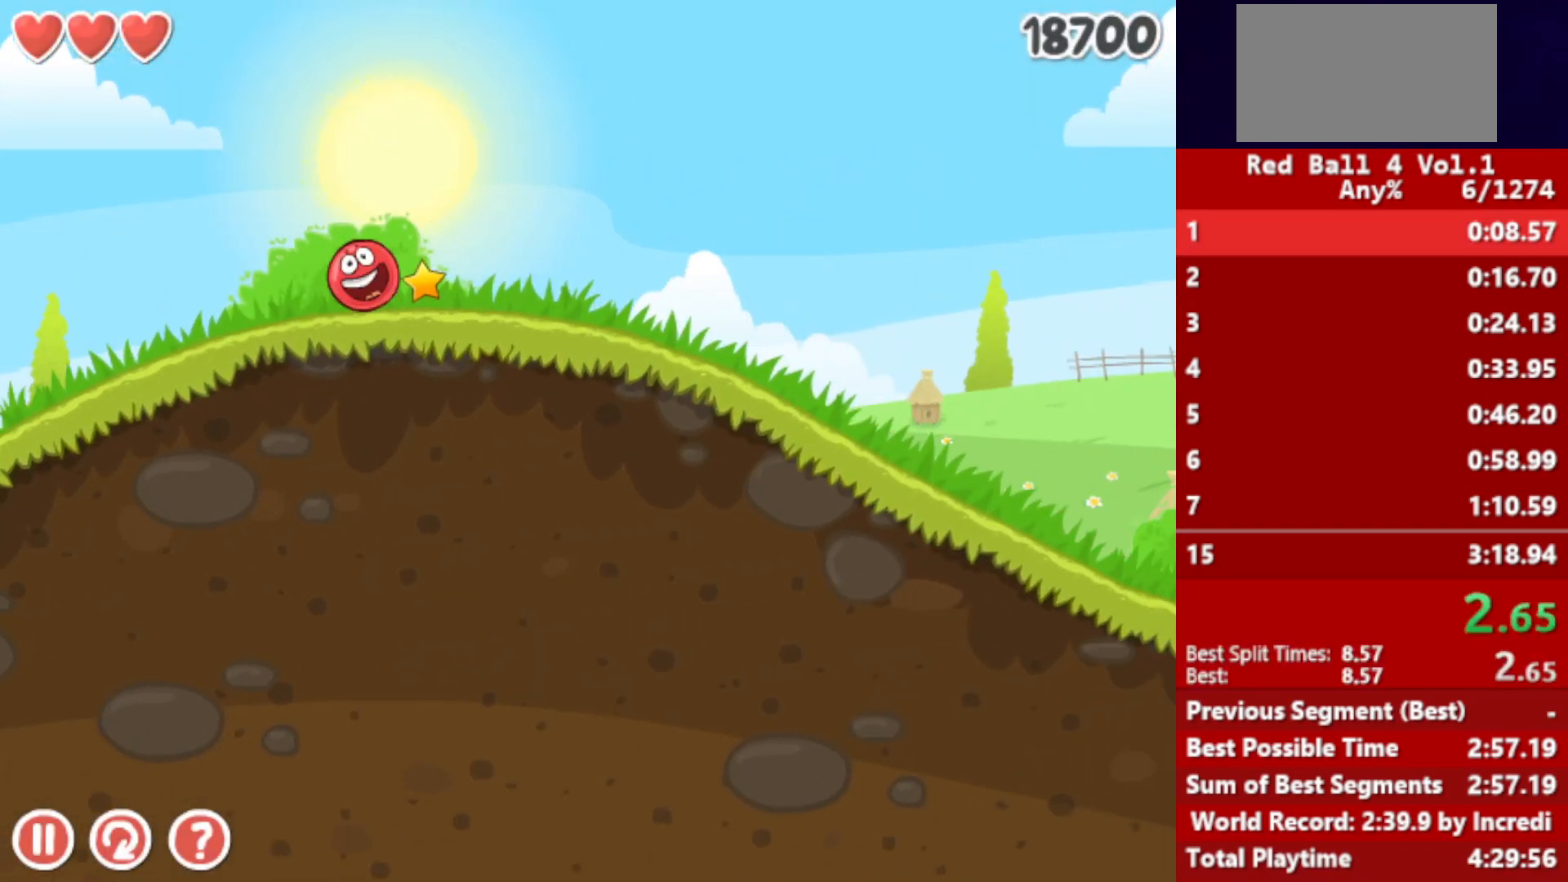
{"keys": ["right"], "events": []}
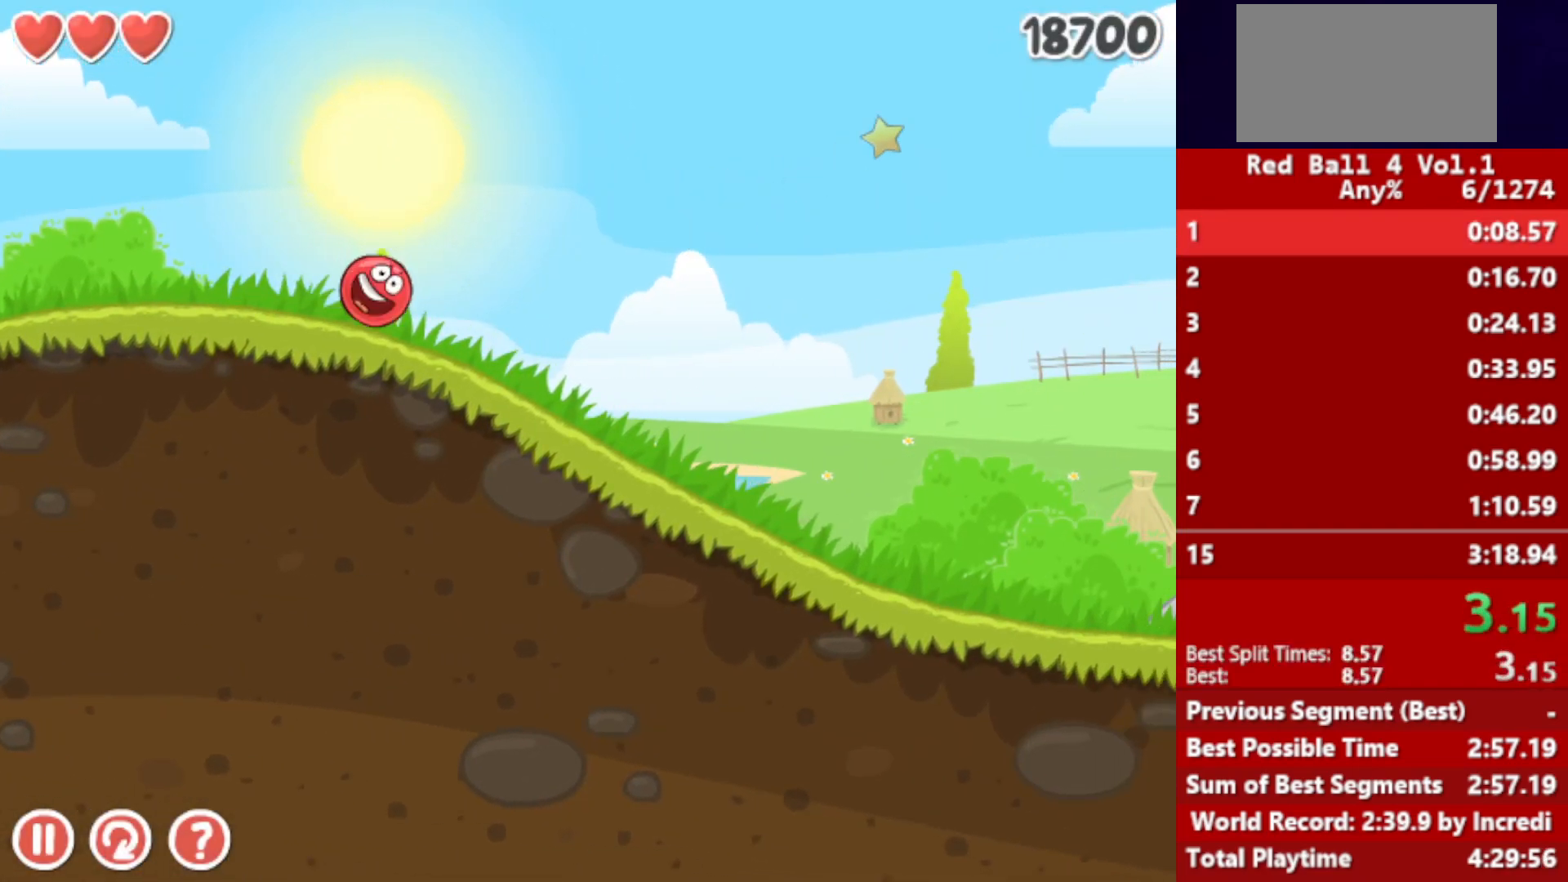
{"keys": ["right"], "events": []}
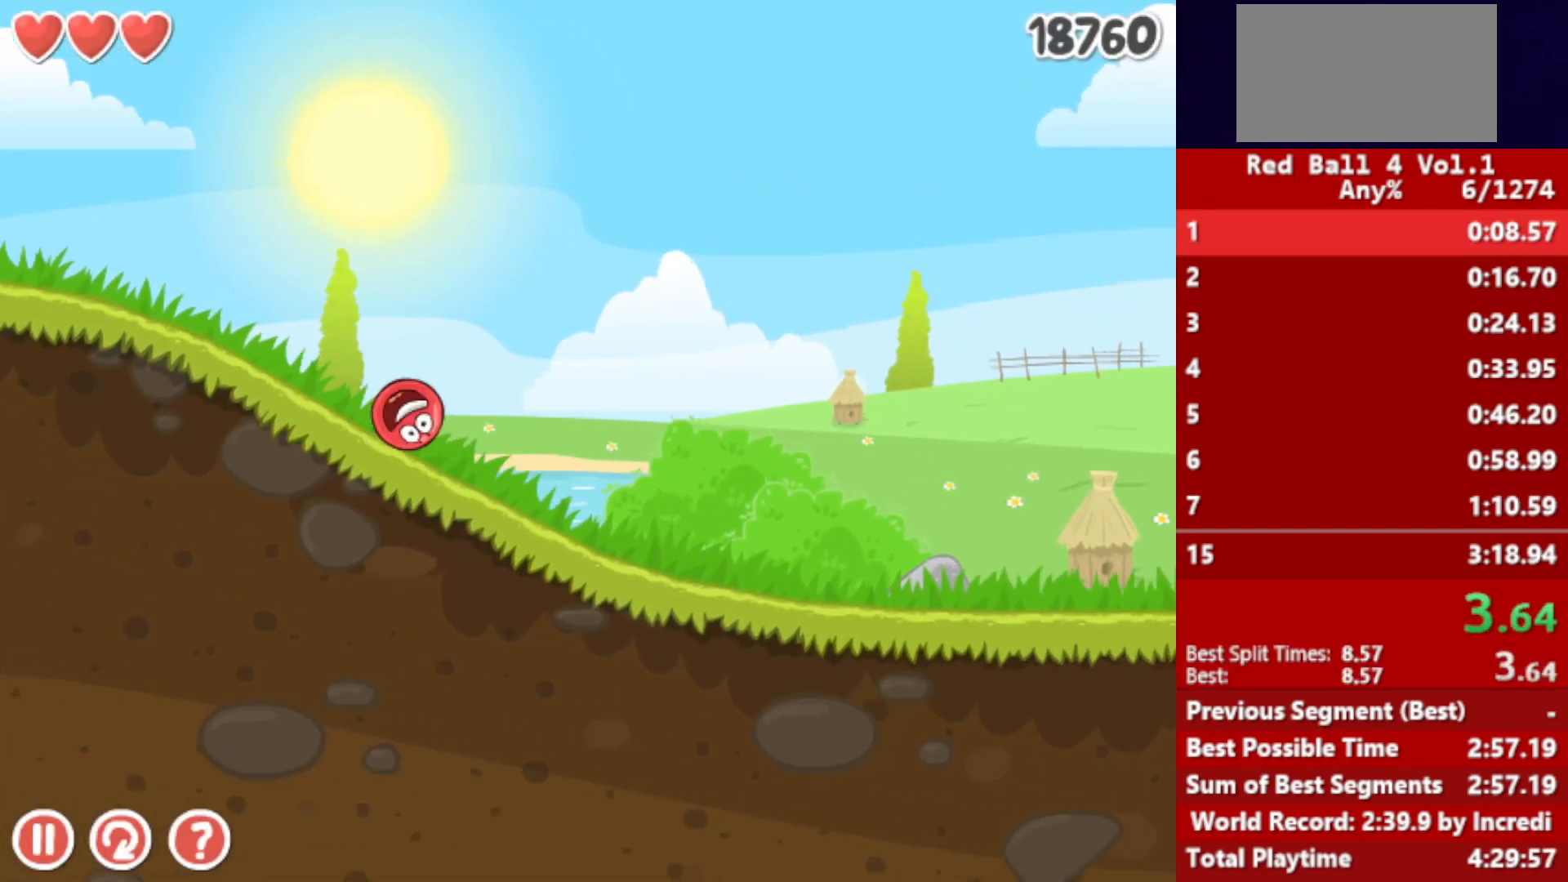
{"keys": ["right"], "events": []}
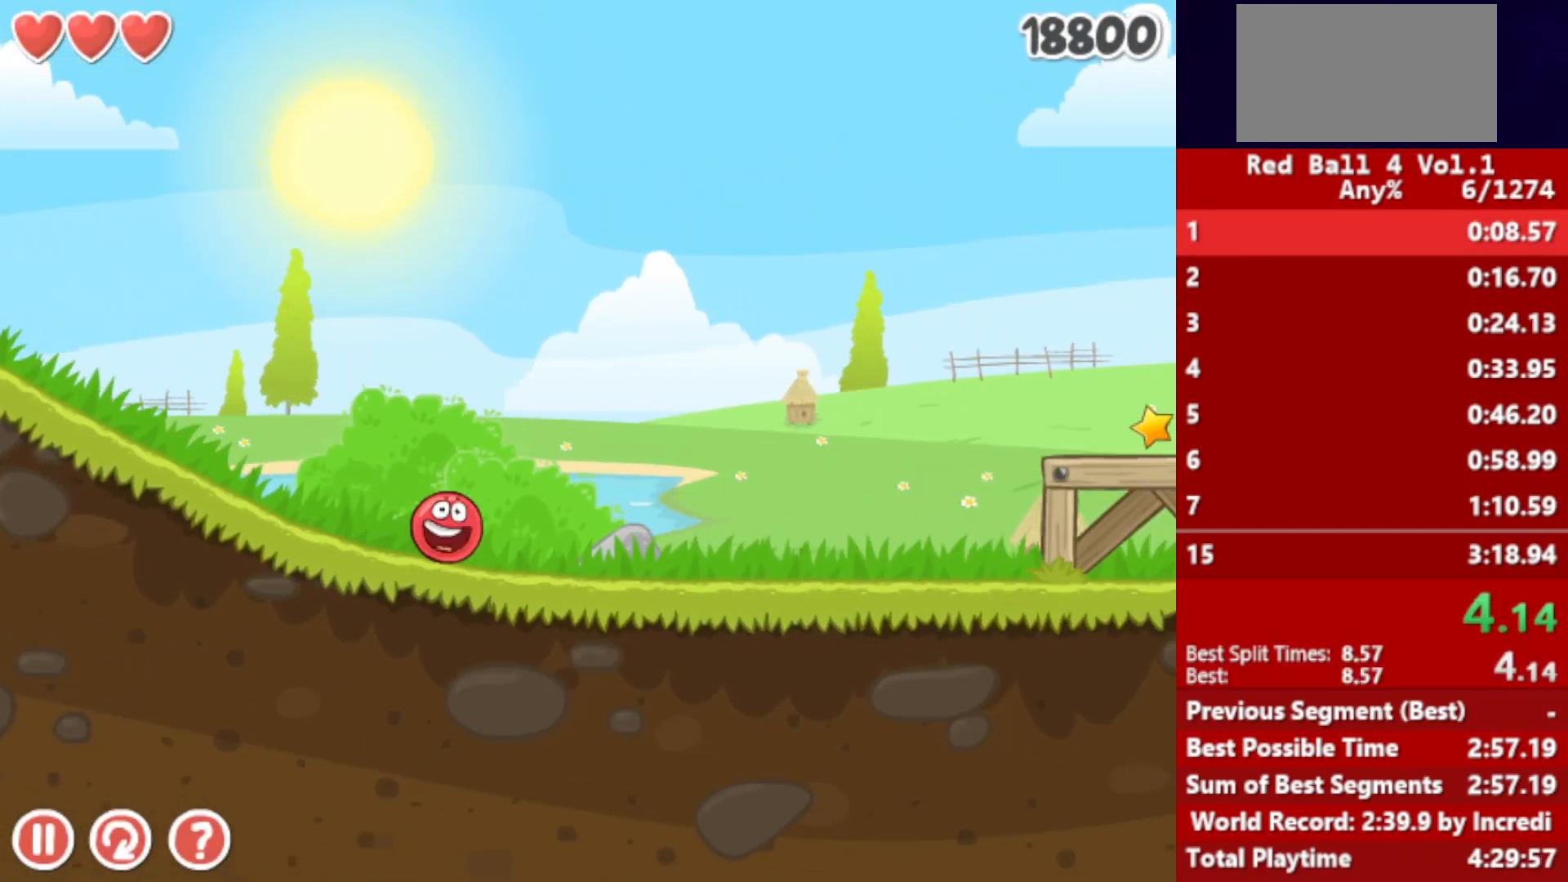
{"keys": [], "events": [[117, "right", "up"]]}